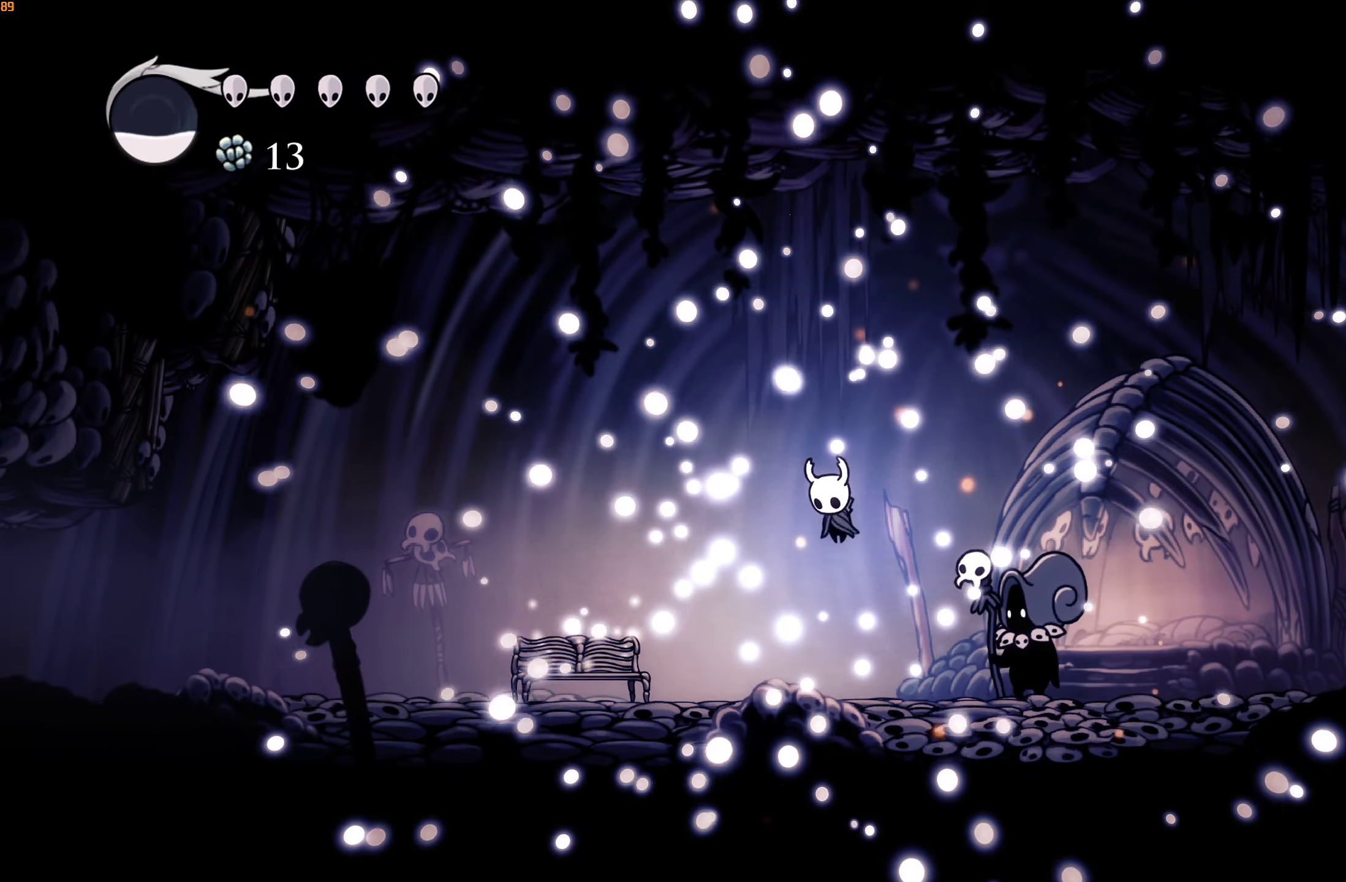
Gameplay with a controller (Xbox layout); each line is a JSON object with the inputs held at the frame after it. "events" lists button and stick changes between this image and that frame as [ms after this image, input, new state], when the widget could be followed in between. Not read: L3 R3.
{"buttons": [], "left_stick": "center", "right_stick": "center", "events": []}
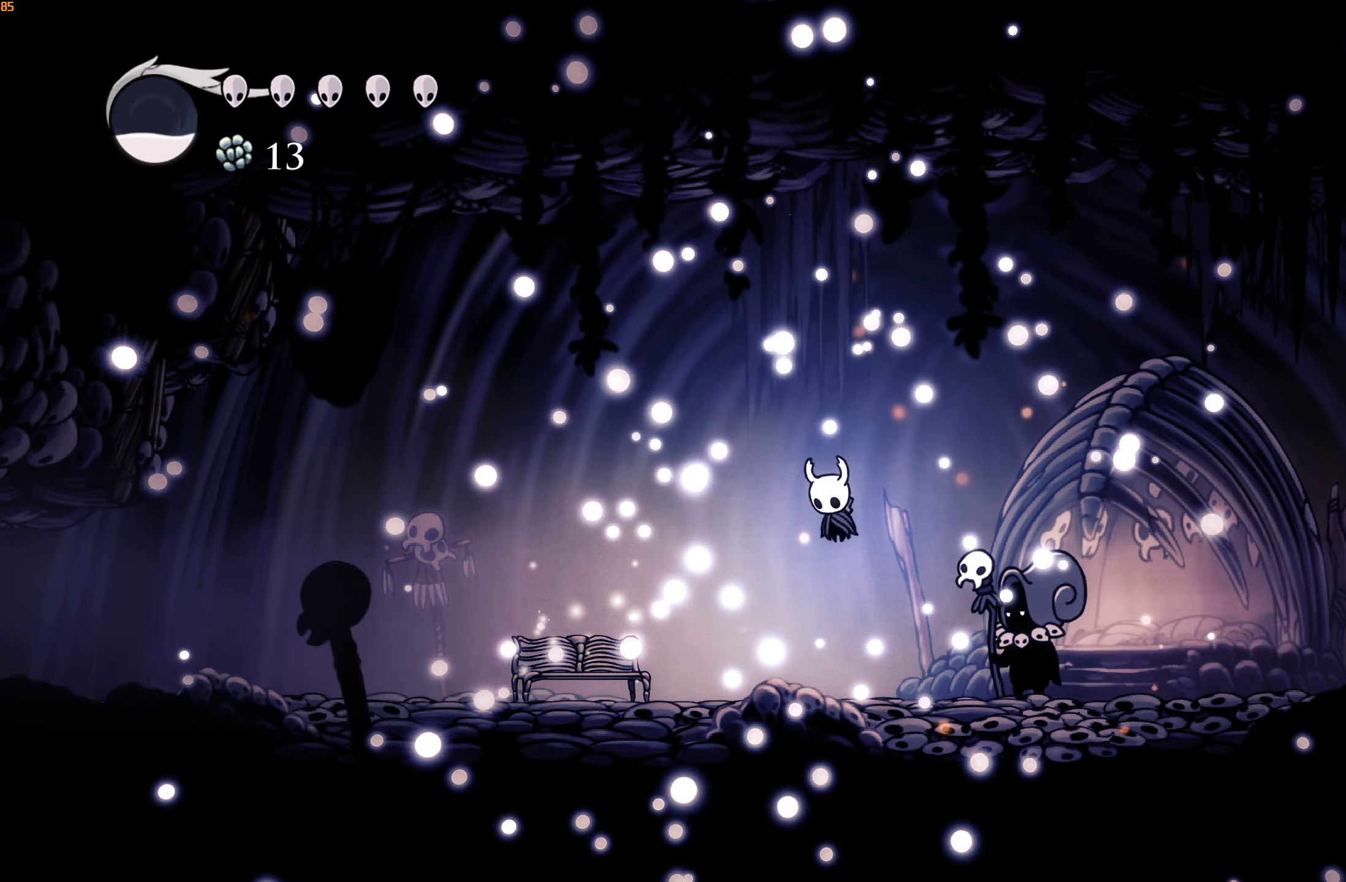
{"buttons": [], "left_stick": "center", "right_stick": "up-right", "events": [[33, "SELECT", "down"], [83, "SELECT", "up"], [266, "right_stick", "up-left"], [450, "right_stick", "up-right"]]}
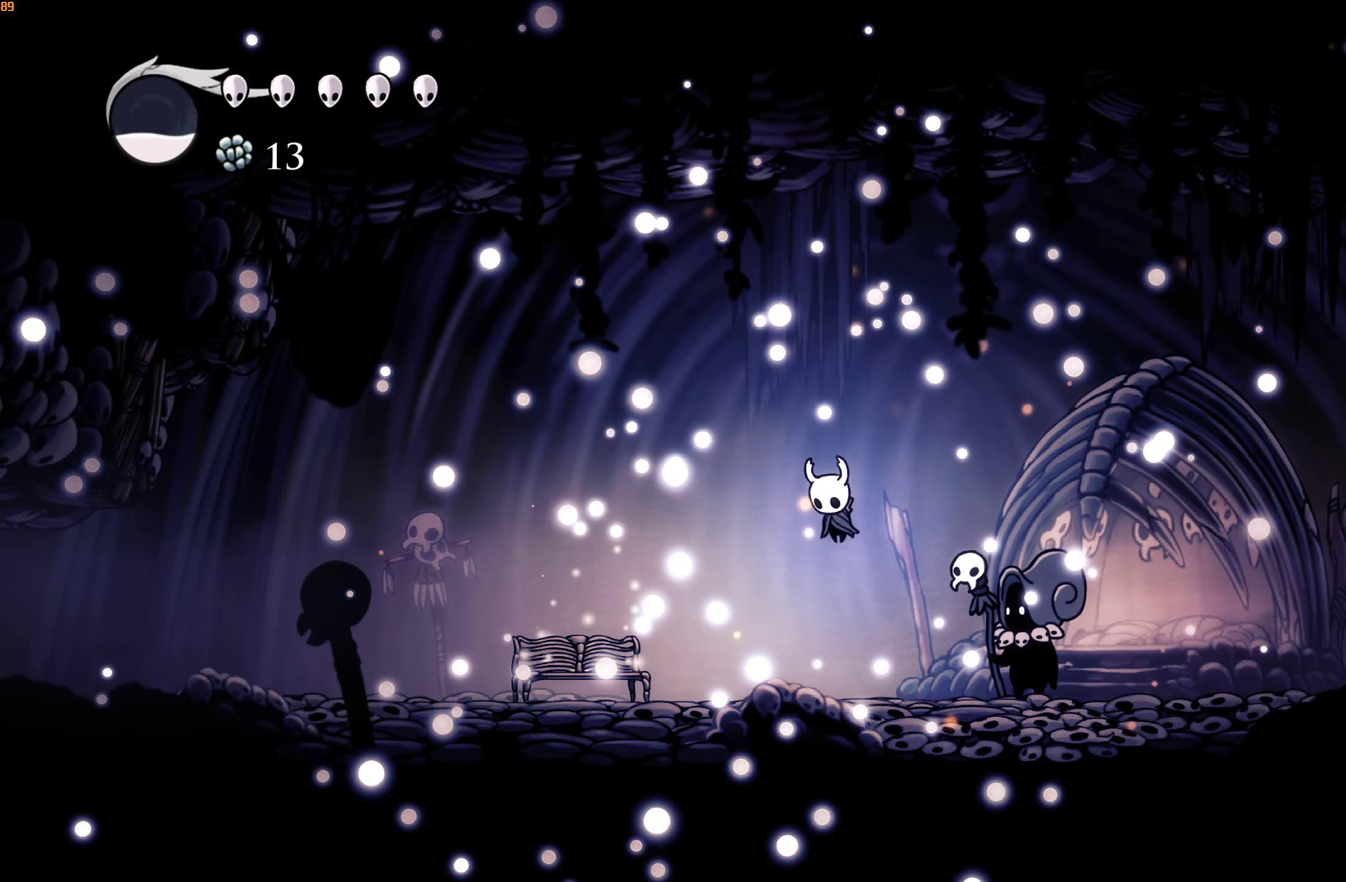
{"buttons": [], "left_stick": "center", "right_stick": "center", "events": [[66, "right_stick", "center"]]}
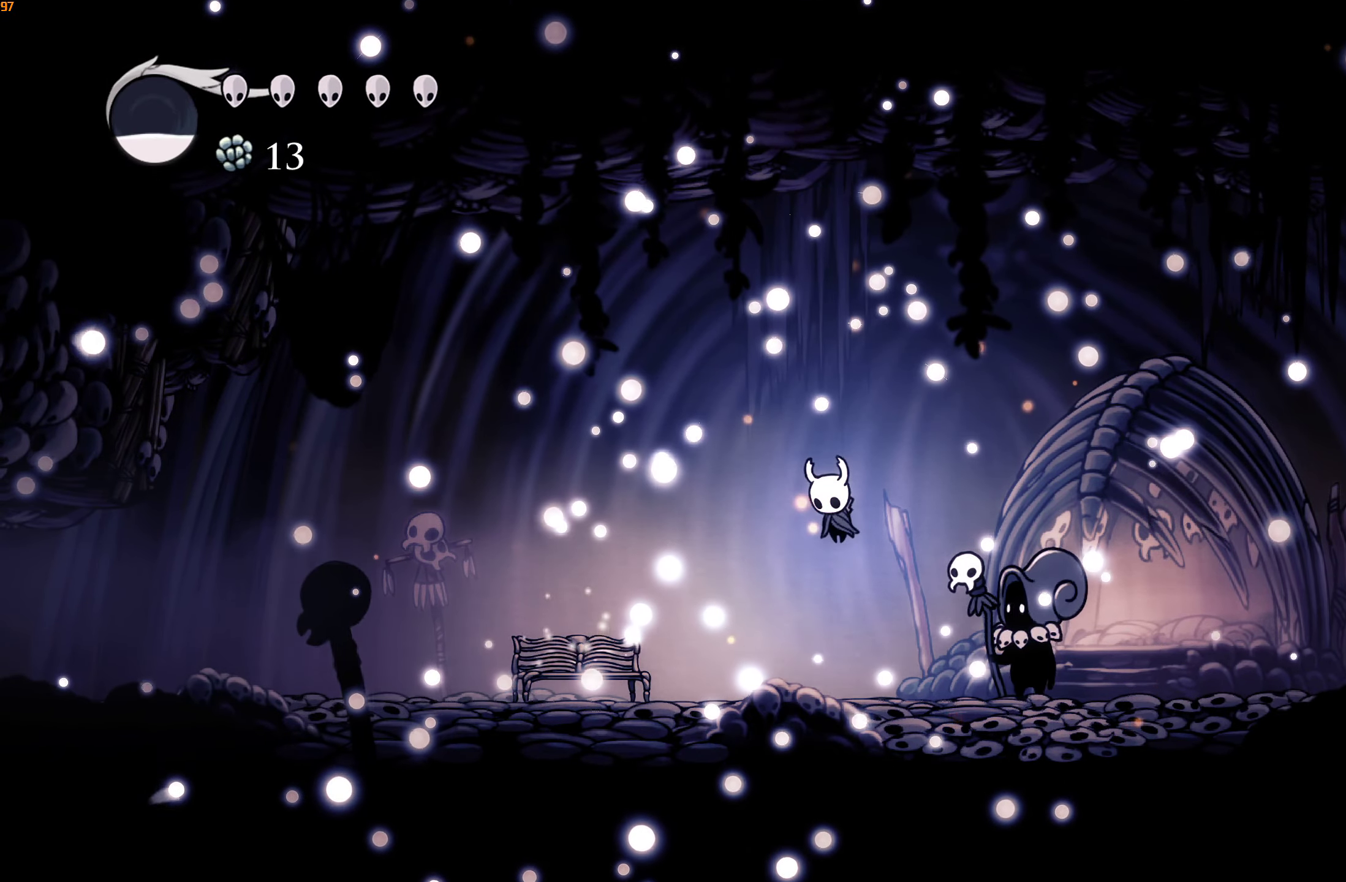
{"buttons": [], "left_stick": "center", "right_stick": "center", "events": []}
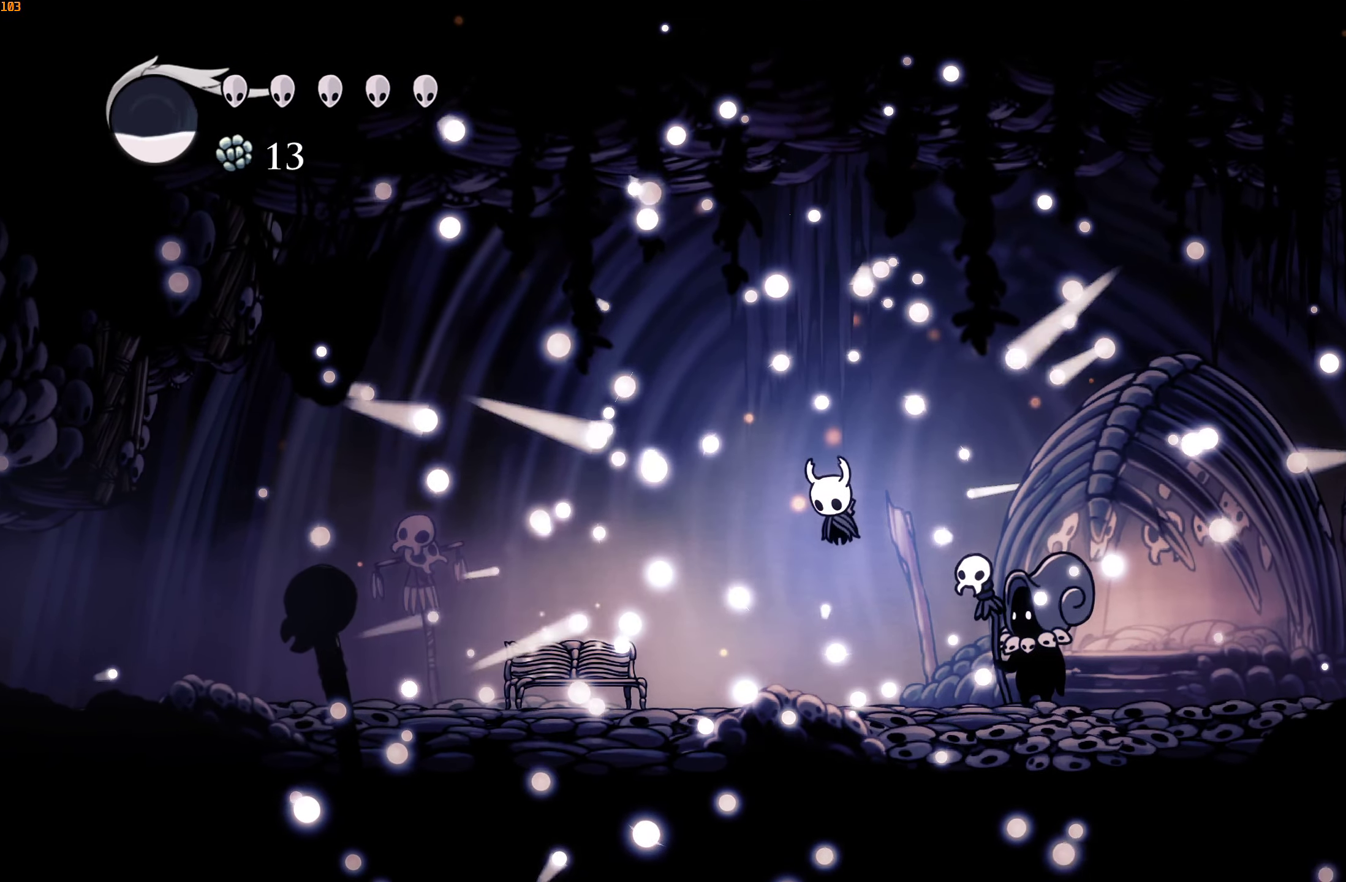
{"buttons": [], "left_stick": "center", "right_stick": "center", "events": []}
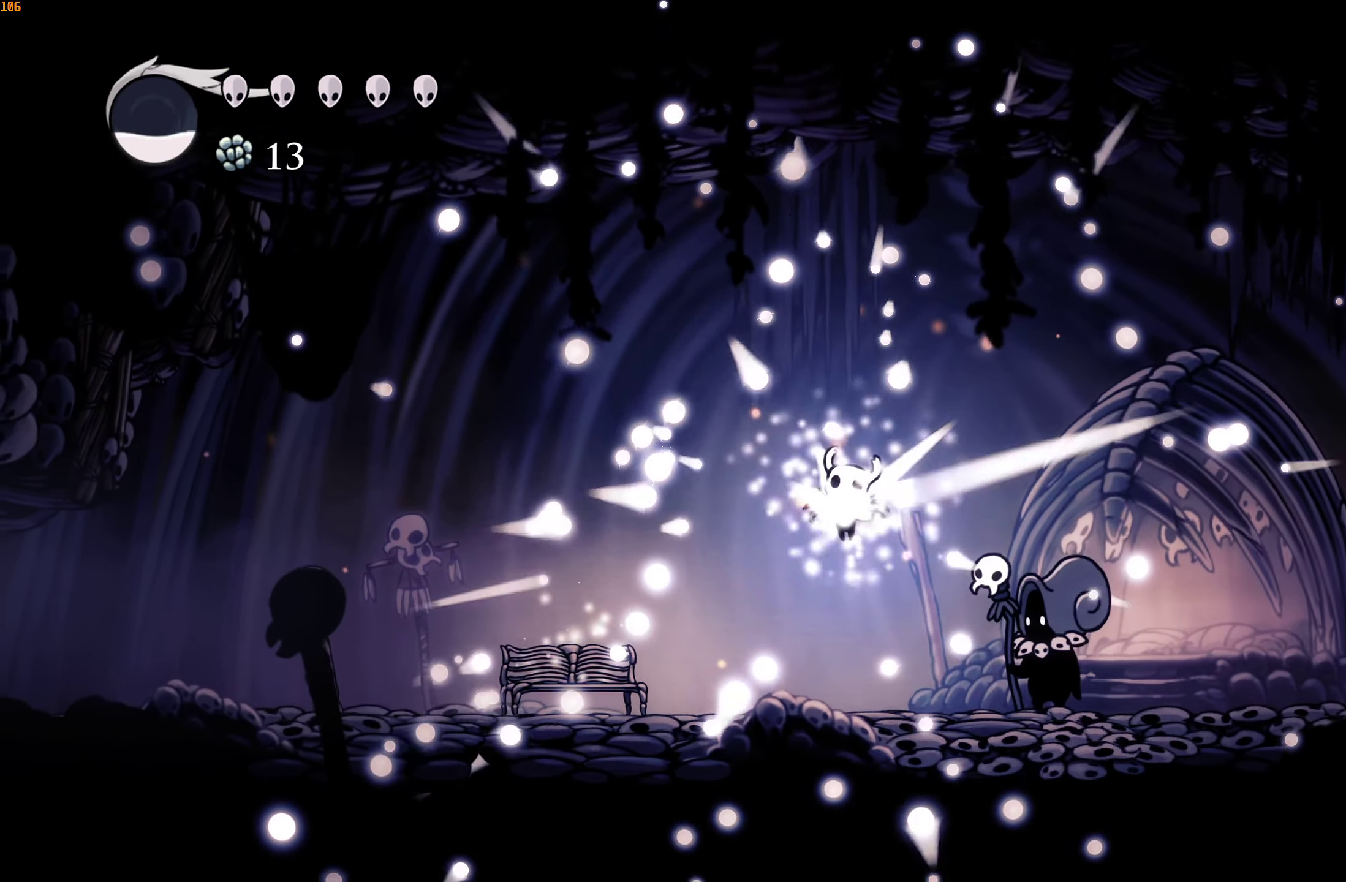
{"buttons": [], "left_stick": "center", "right_stick": "center", "events": []}
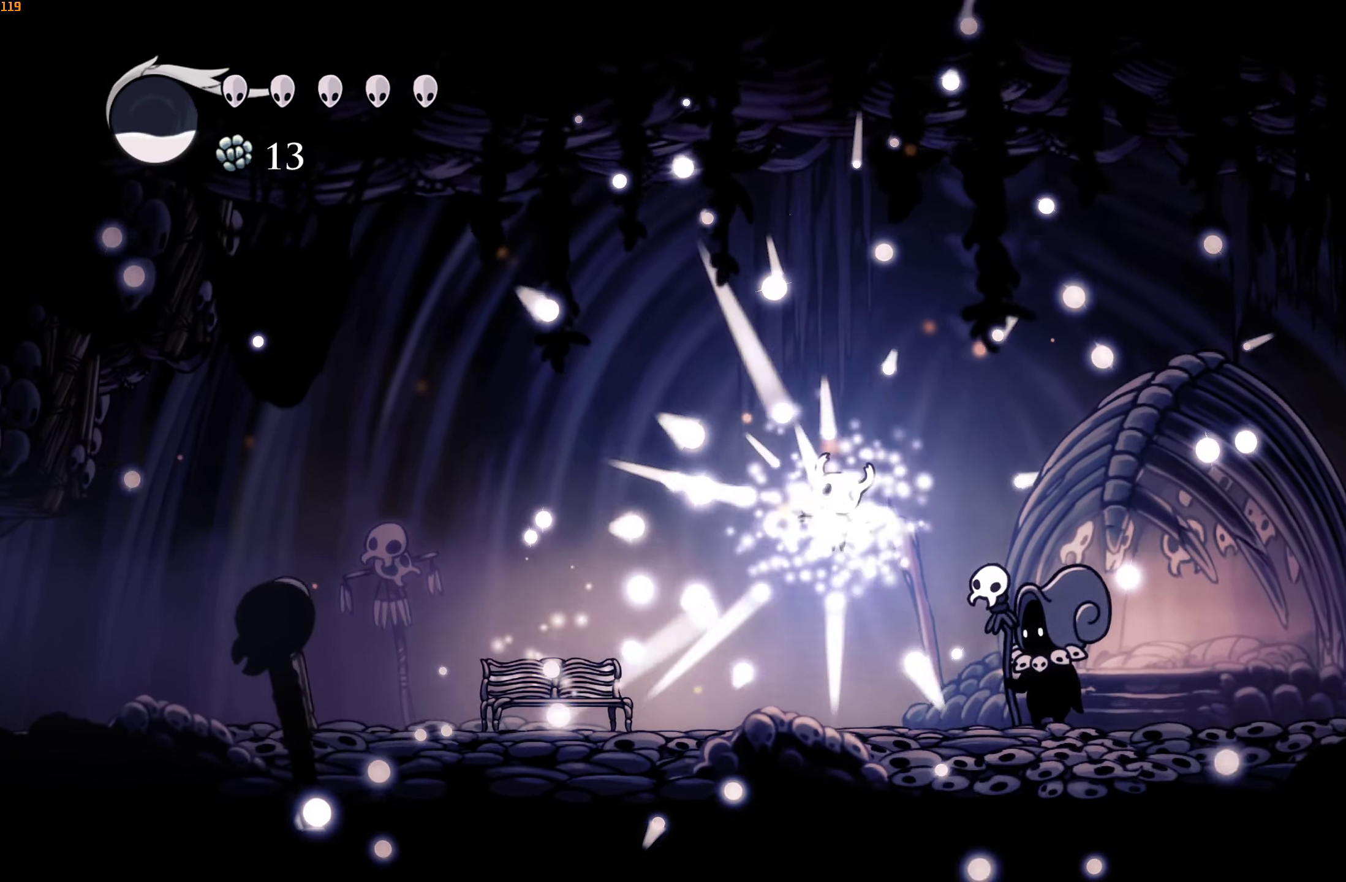
{"buttons": [], "left_stick": "center", "right_stick": "center", "events": []}
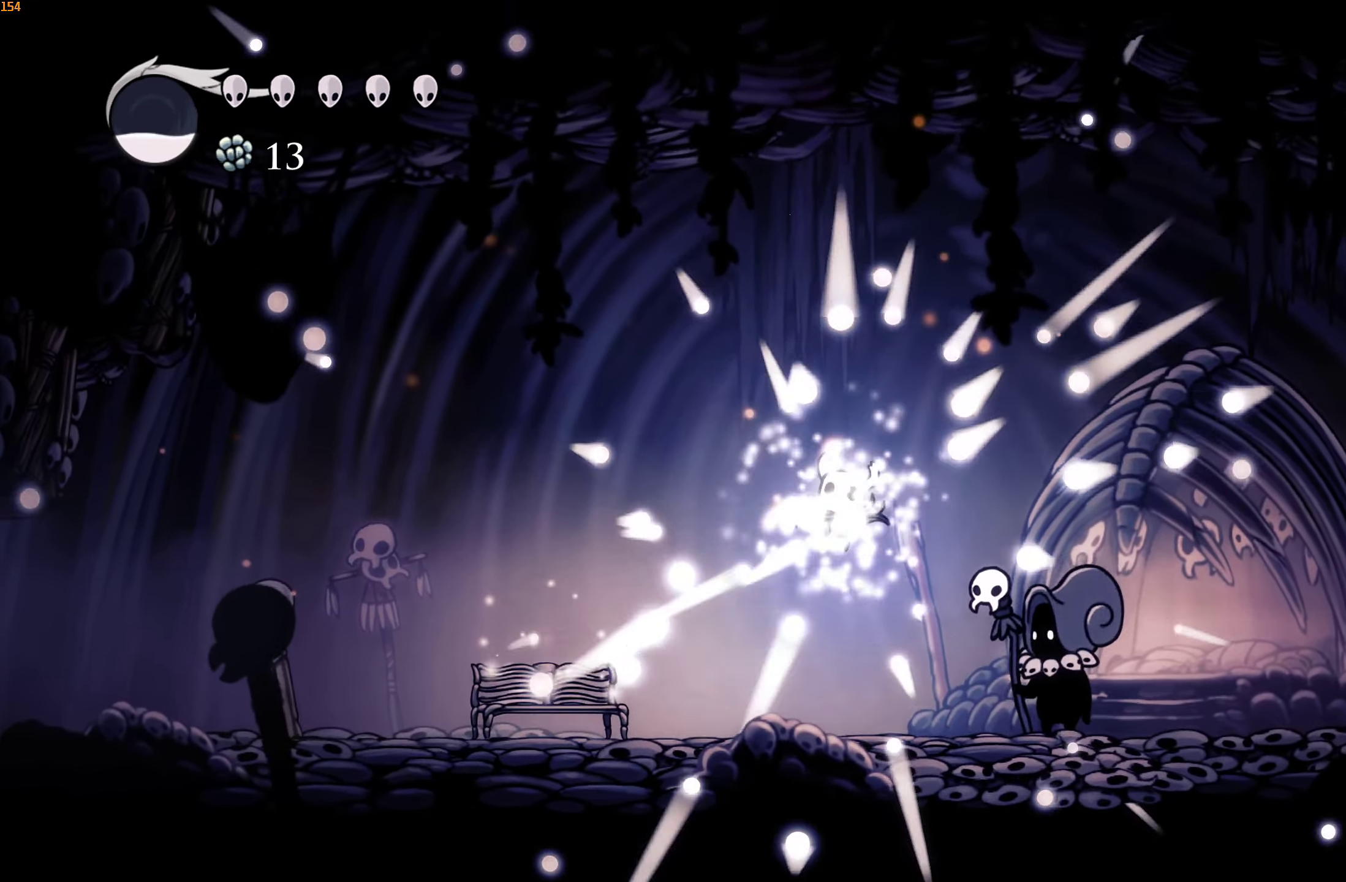
{"buttons": [], "left_stick": "center", "right_stick": "center", "events": [[183, "HOME", "down"], [200, "HOME", "up"]]}
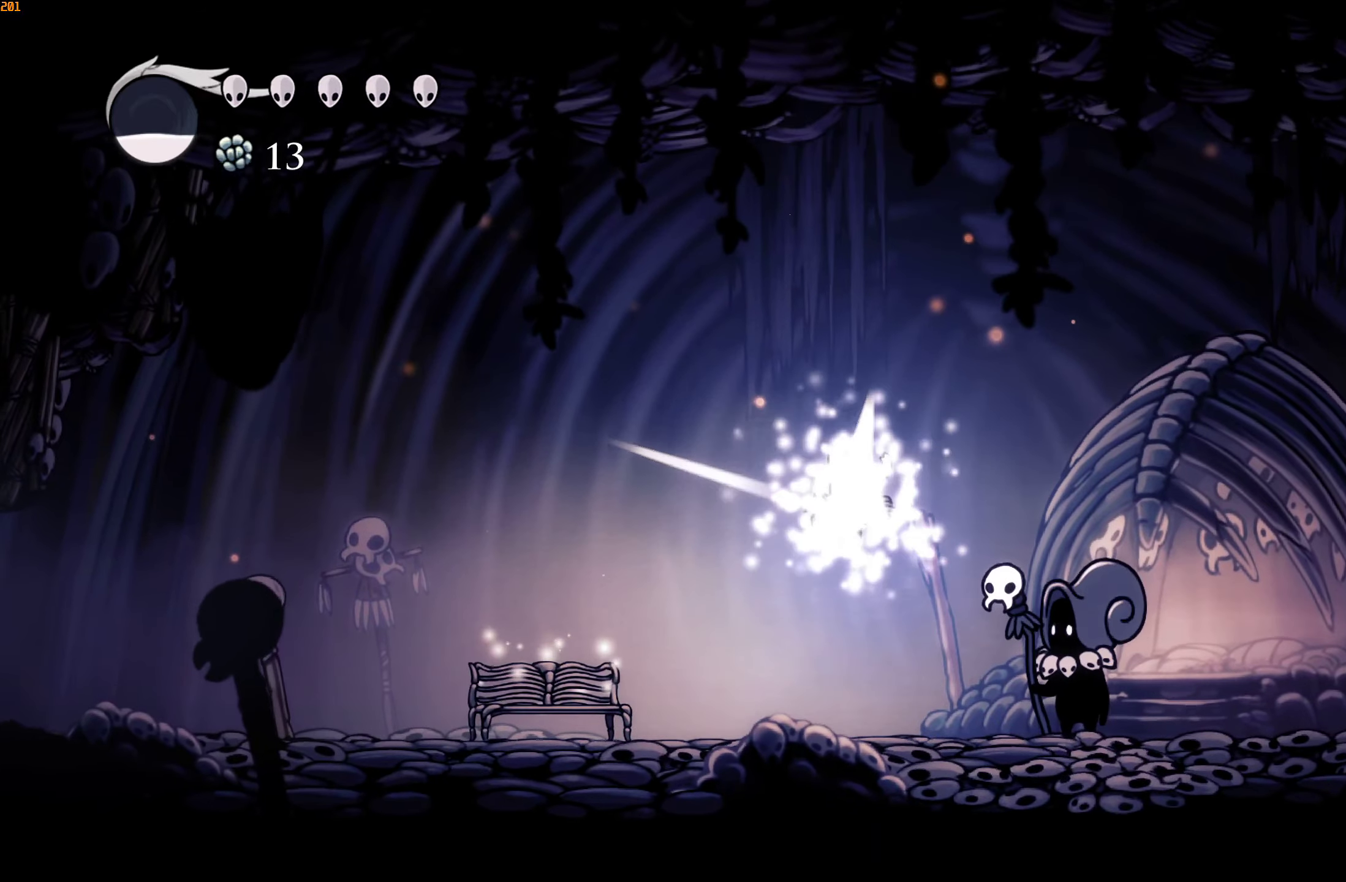
{"buttons": [], "left_stick": "center", "right_stick": "center", "events": []}
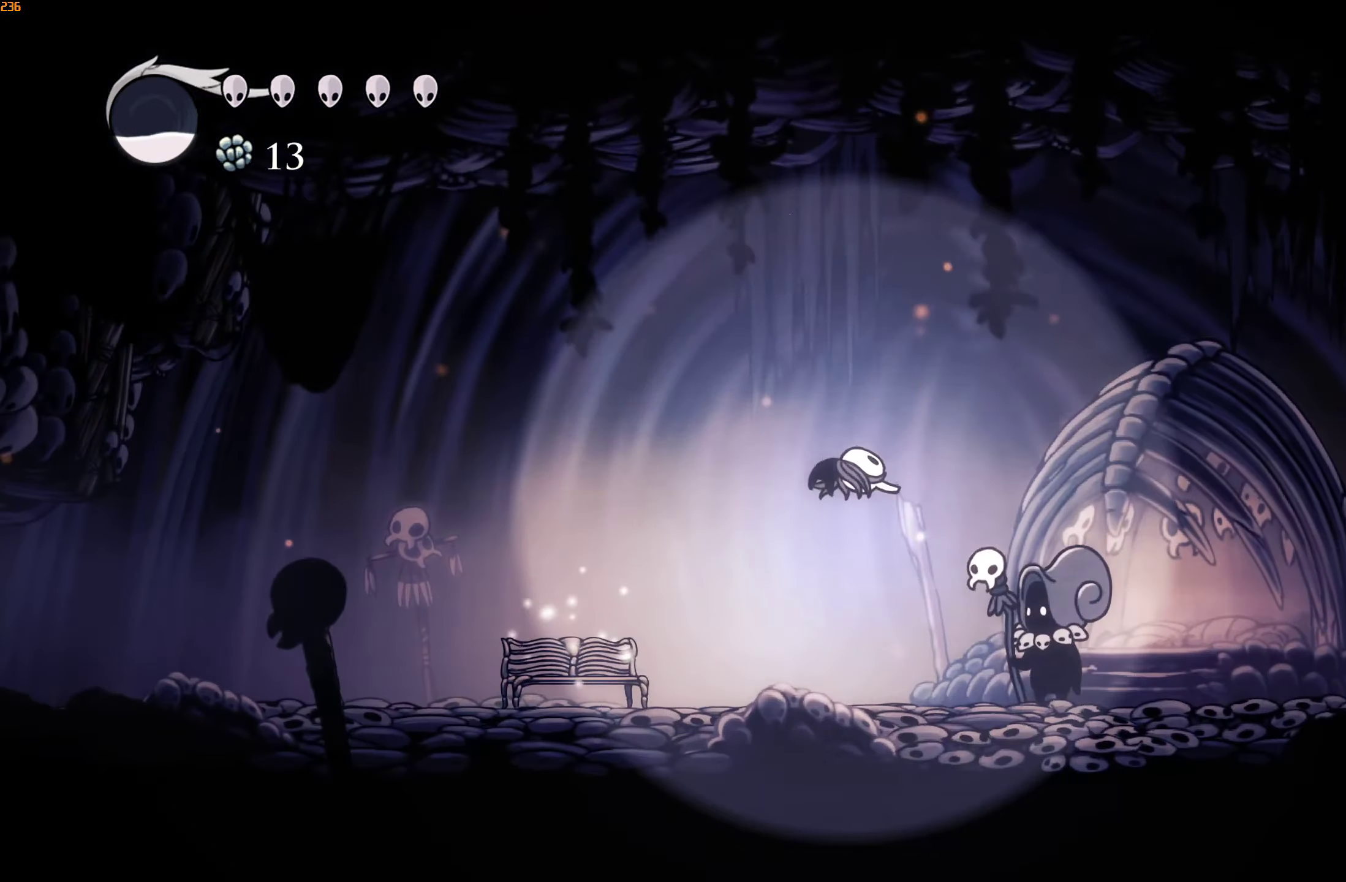
{"buttons": [], "left_stick": "center", "right_stick": "center", "events": []}
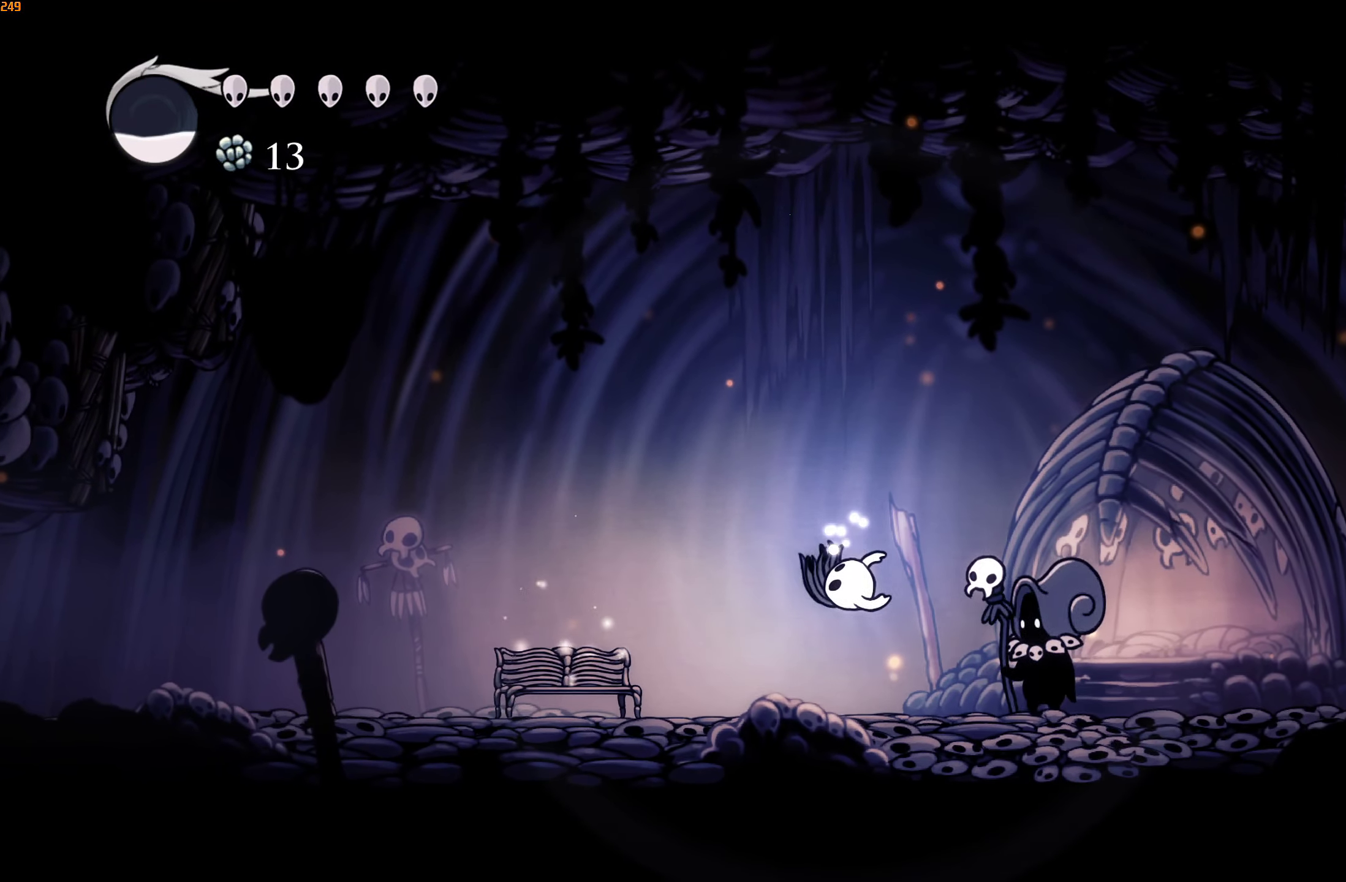
{"buttons": ["A"], "left_stick": "center", "right_stick": "center", "events": [[283, "X", "down"], [350, "X", "up"], [433, "A", "down"], [433, "X", "down"], [500, "X", "up"]]}
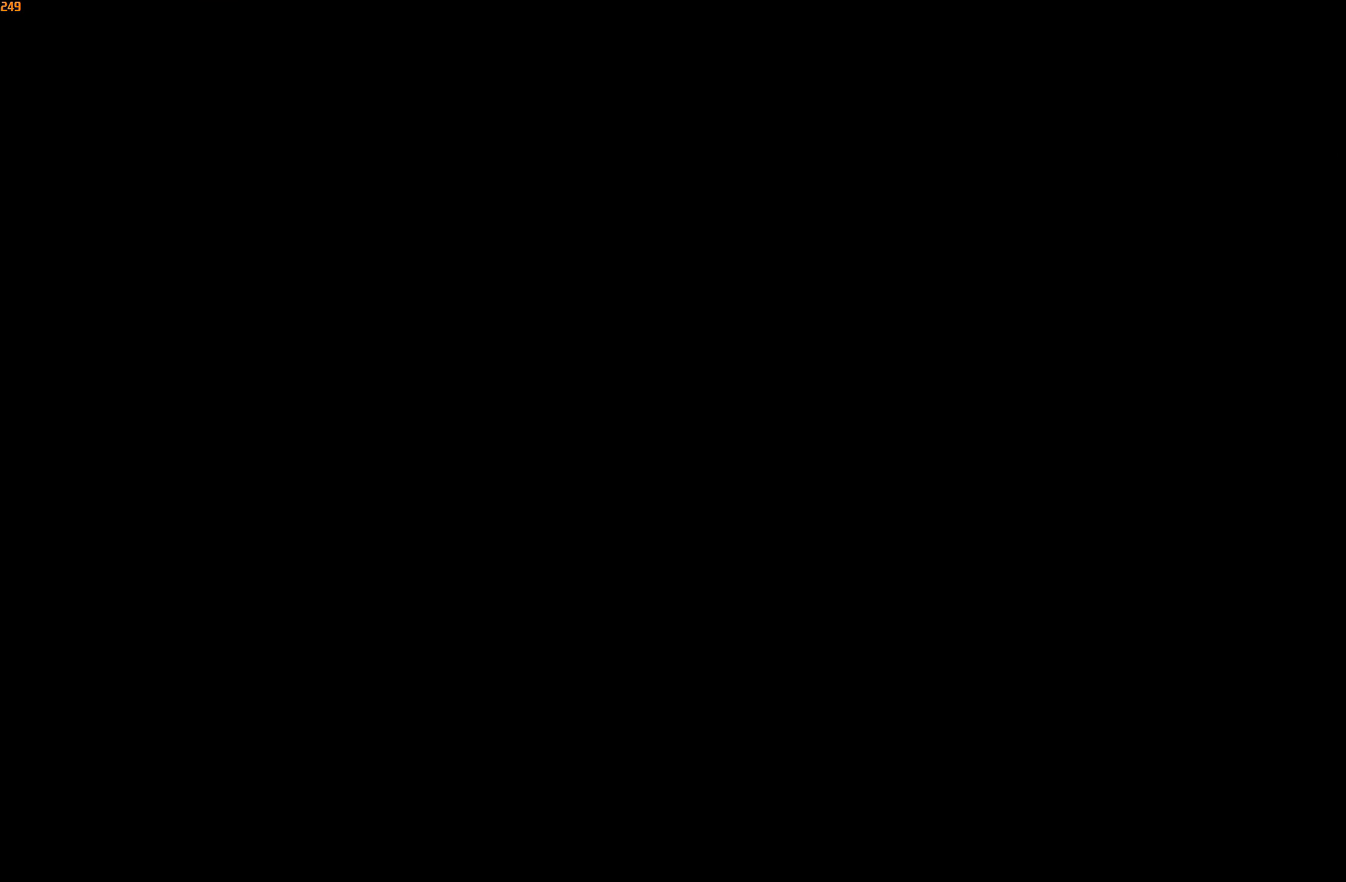
{"buttons": [], "left_stick": "center", "right_stick": "center", "events": [[17, "A", "up"], [83, "A", "down"], [83, "X", "down"], [150, "X", "up"], [167, "A", "up"], [233, "A", "down"], [233, "X", "down"], [317, "A", "up"], [317, "X", "up"], [400, "A", "down"], [417, "X", "down"], [467, "X", "up"], [500, "A", "up"]]}
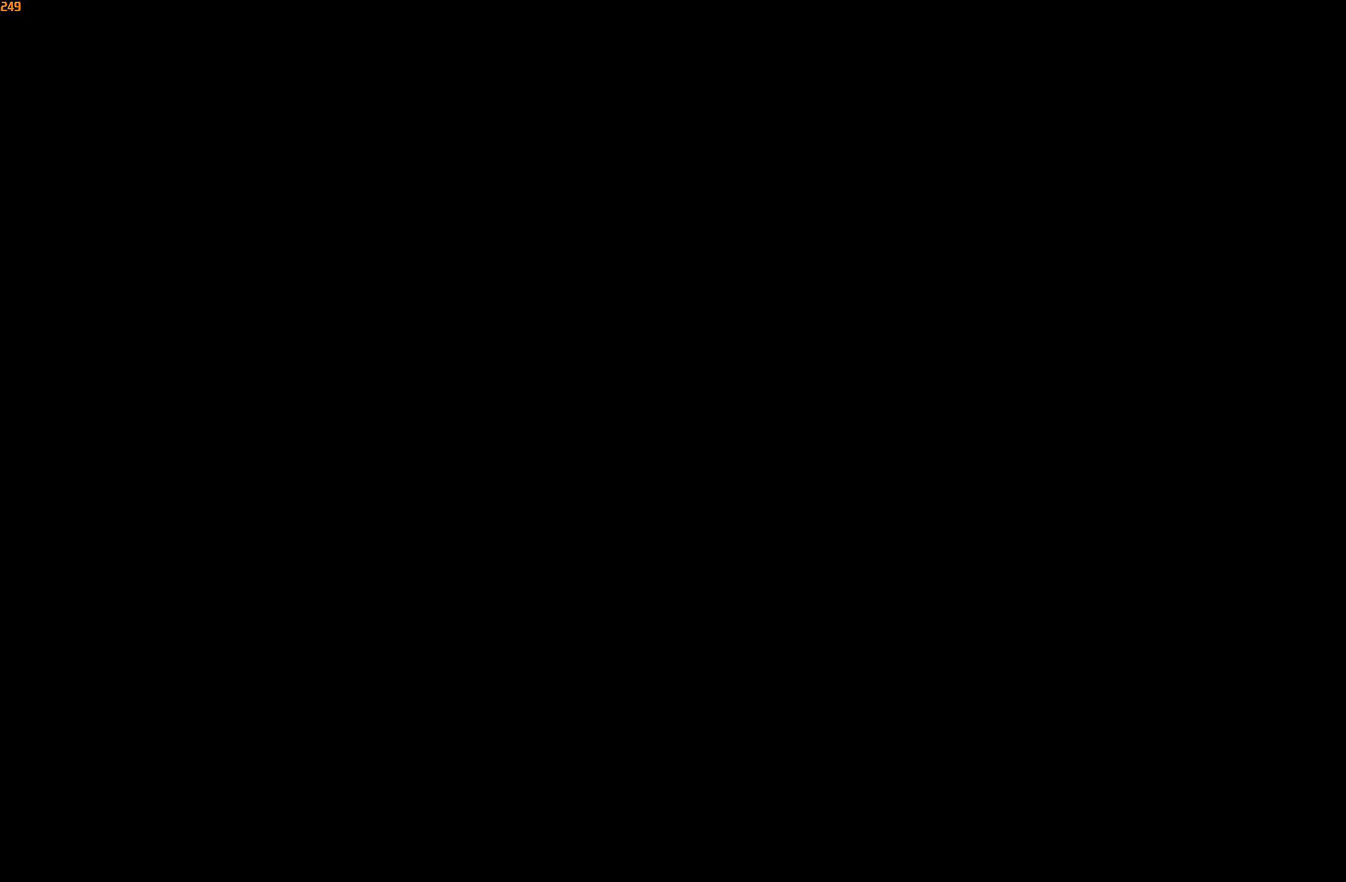
{"buttons": [], "left_stick": "down", "right_stick": "center", "events": [[67, "A", "down"], [83, "X", "down"], [133, "X", "up"], [150, "A", "up"], [250, "A", "down"], [250, "X", "down"], [317, "X", "up"], [333, "A", "up"], [417, "A", "down"], [417, "X", "down"], [450, "left_stick", "down"], [483, "X", "up"], [500, "A", "up"]]}
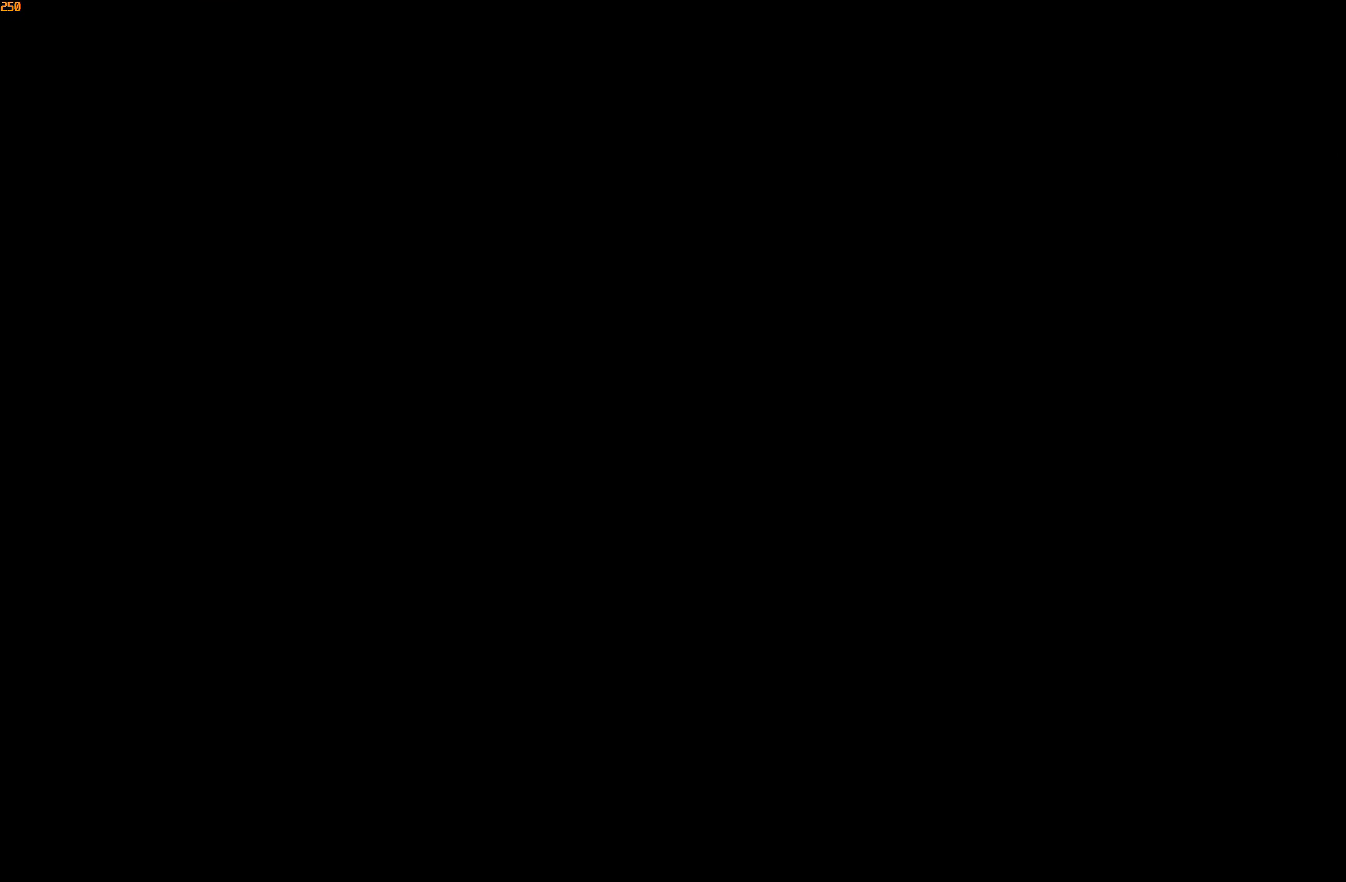
{"buttons": ["A", "X"], "left_stick": "down-left", "right_stick": "center", "events": [[17, "left_stick", "down-left"], [83, "A", "down"], [83, "X", "down"], [150, "X", "up"], [167, "A", "up"], [167, "left_stick", "up-left"], [250, "A", "down"], [250, "X", "down"], [250, "left_stick", "up-right"], [317, "X", "up"], [350, "A", "up"], [383, "left_stick", "down-right"], [433, "A", "down"], [433, "X", "down"], [467, "left_stick", "down-left"]]}
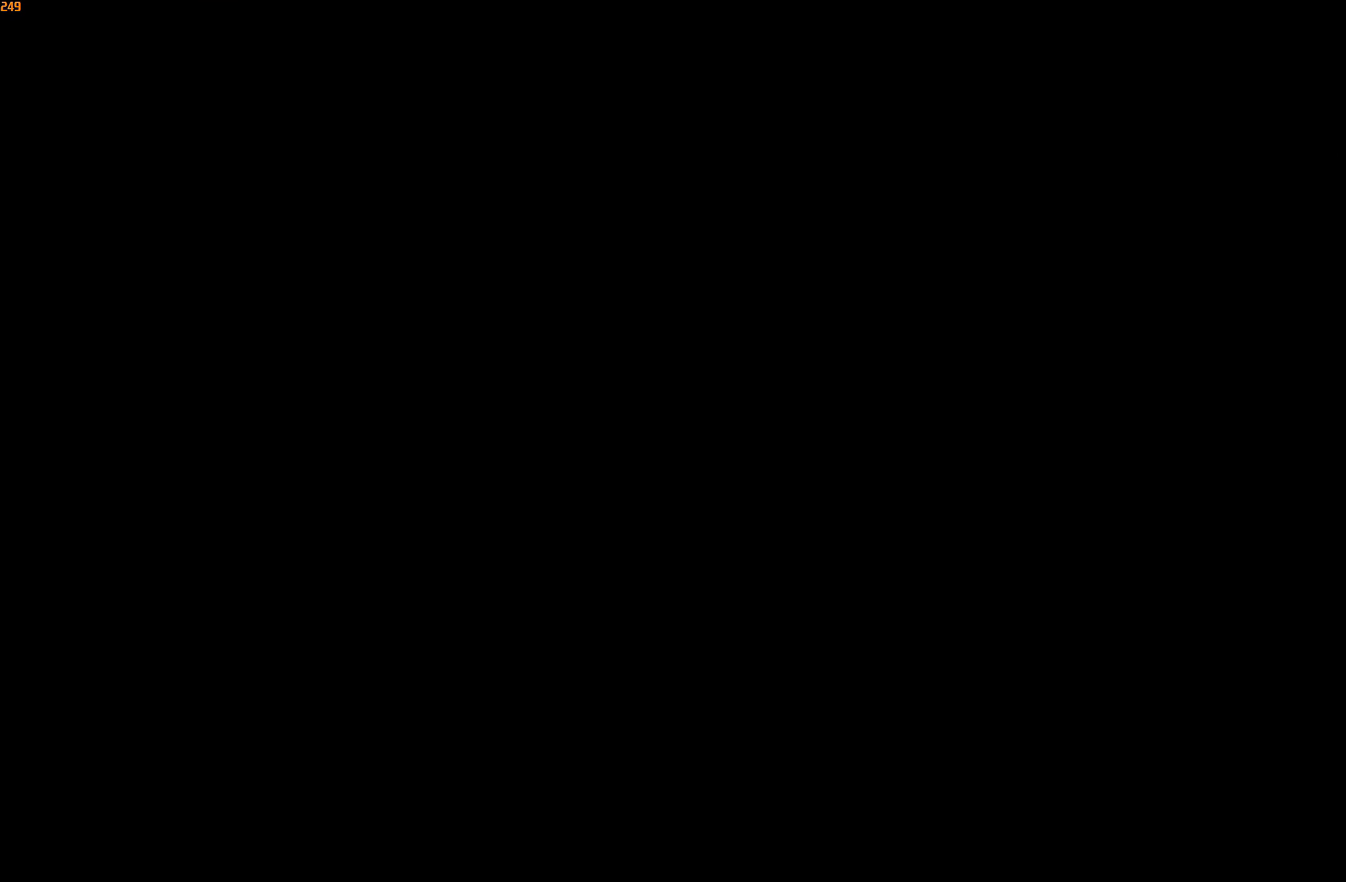
{"buttons": ["A"], "left_stick": "up", "right_stick": "center", "events": [[17, "A", "up"], [17, "X", "up"], [67, "left_stick", "up-left"], [83, "A", "down"], [100, "X", "down"], [133, "left_stick", "up-right"], [167, "A", "up"], [167, "X", "up"], [250, "A", "down"], [250, "X", "down"], [267, "left_stick", "down-right"], [333, "X", "up"], [350, "A", "up"], [350, "left_stick", "down-left"], [417, "A", "down"], [433, "X", "down"], [450, "left_stick", "up"], [500, "X", "up"]]}
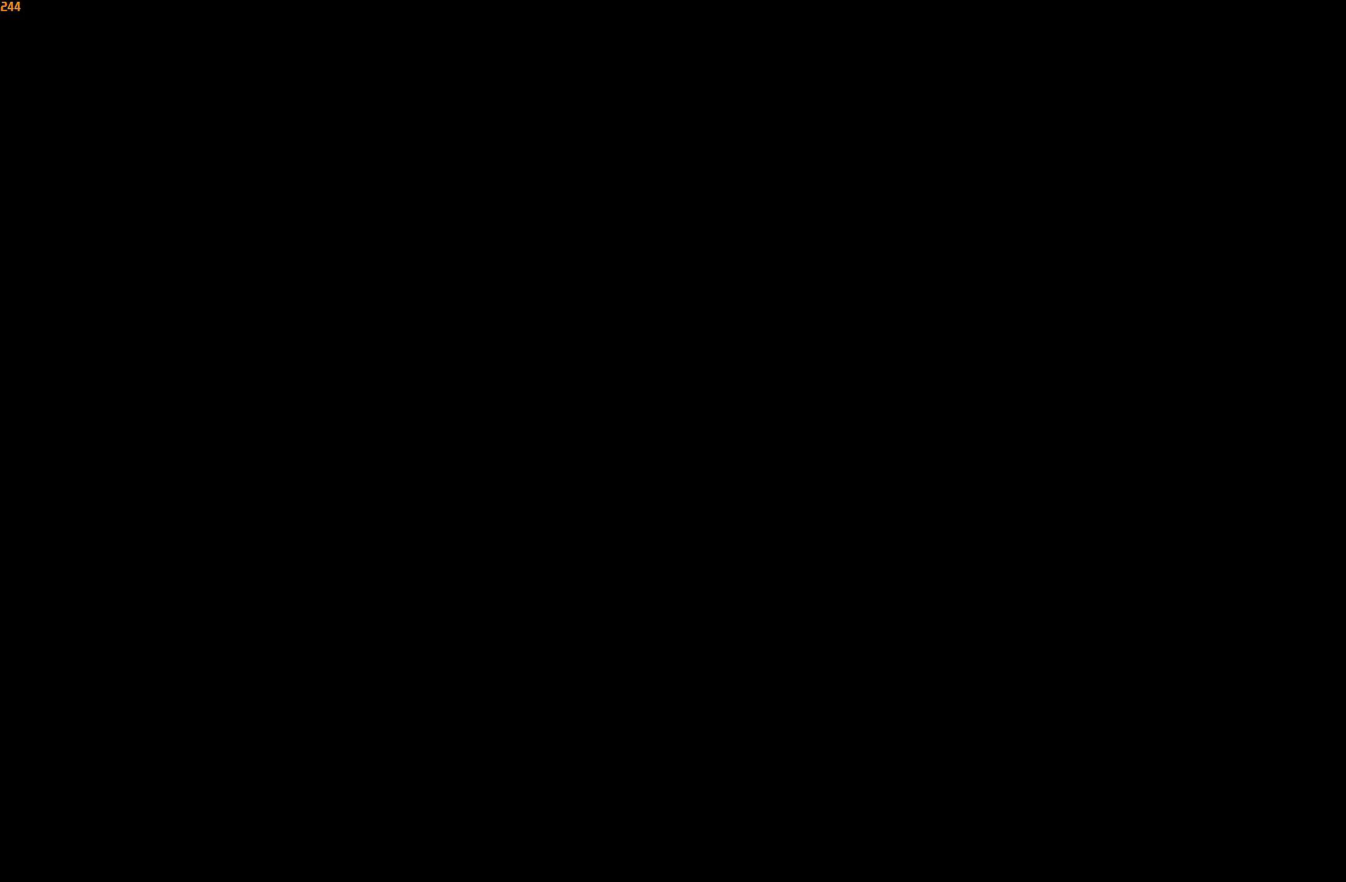
{"buttons": ["A", "X"], "left_stick": "up-right", "right_stick": "center", "events": [[17, "A", "up"], [17, "left_stick", "up-right"], [100, "A", "down"], [100, "X", "down"], [133, "left_stick", "down-right"], [167, "X", "up"], [200, "A", "up"], [200, "left_stick", "down-left"], [267, "A", "down"], [283, "X", "down"], [317, "left_stick", "up-left"], [350, "X", "up"], [367, "A", "up"], [383, "left_stick", "up-right"], [450, "A", "down"], [467, "X", "down"]]}
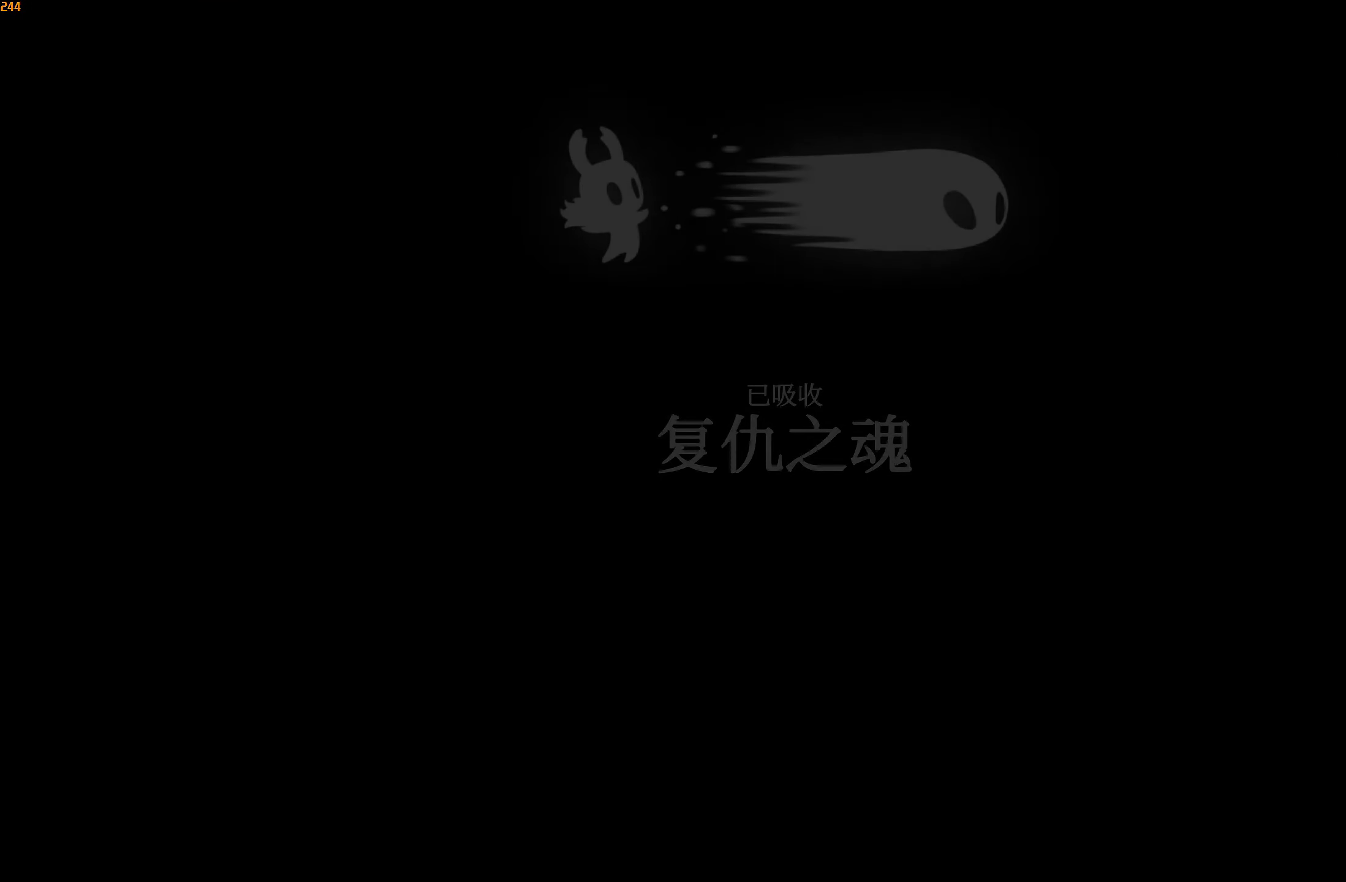
{"buttons": ["A"], "left_stick": "down-right", "right_stick": "center", "events": [[33, "X", "up"], [50, "left_stick", "down-right"], [67, "A", "up"], [117, "left_stick", "down-left"], [133, "A", "down"], [150, "X", "down"], [217, "X", "up"], [217, "left_stick", "up-left"], [233, "A", "up"], [283, "left_stick", "up-right"], [317, "A", "down"], [317, "X", "down"], [400, "X", "up"], [417, "A", "up"], [483, "left_stick", "down-right"], [500, "A", "down"]]}
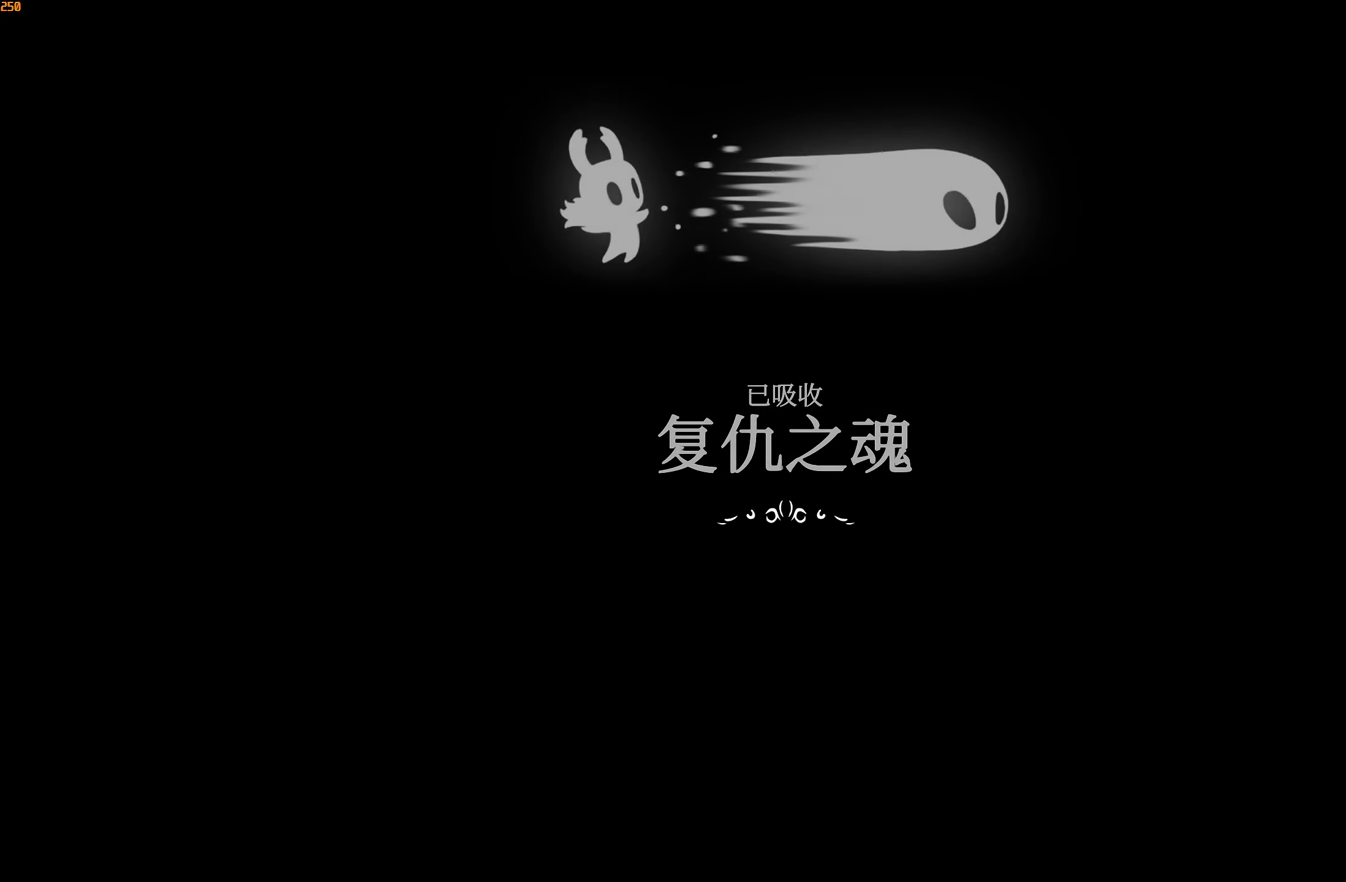
{"buttons": [], "left_stick": "down-left", "right_stick": "center", "events": [[17, "X", "down"], [33, "left_stick", "down-left"], [83, "X", "up"], [100, "A", "up"], [150, "left_stick", "up-left"], [167, "A", "down"], [184, "X", "down"], [200, "left_stick", "up-right"], [250, "X", "up"], [267, "A", "up"], [350, "A", "down"], [350, "X", "down"], [400, "left_stick", "down-left"], [434, "X", "up"], [450, "A", "up"]]}
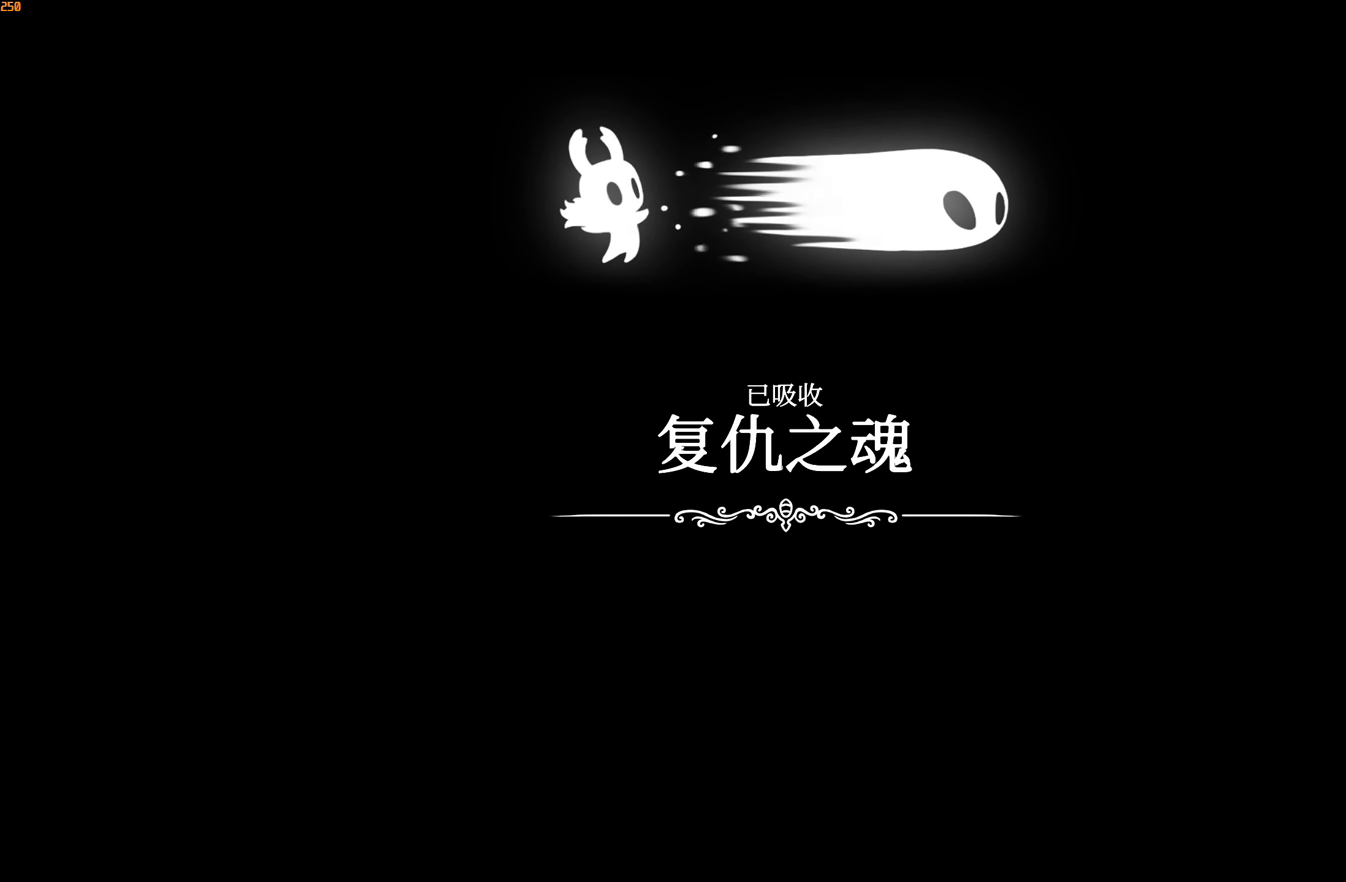
{"buttons": [], "left_stick": "up", "right_stick": "center", "events": [[34, "A", "down"], [34, "X", "down"], [34, "left_stick", "up-left"], [134, "A", "up"], [134, "X", "up"], [134, "left_stick", "up-right"], [217, "A", "down"], [217, "X", "down"], [284, "left_stick", "down-right"], [300, "X", "up"], [317, "A", "up"], [350, "left_stick", "down-left"], [384, "A", "down"], [400, "X", "down"], [467, "X", "up"], [484, "A", "up"], [484, "left_stick", "up"]]}
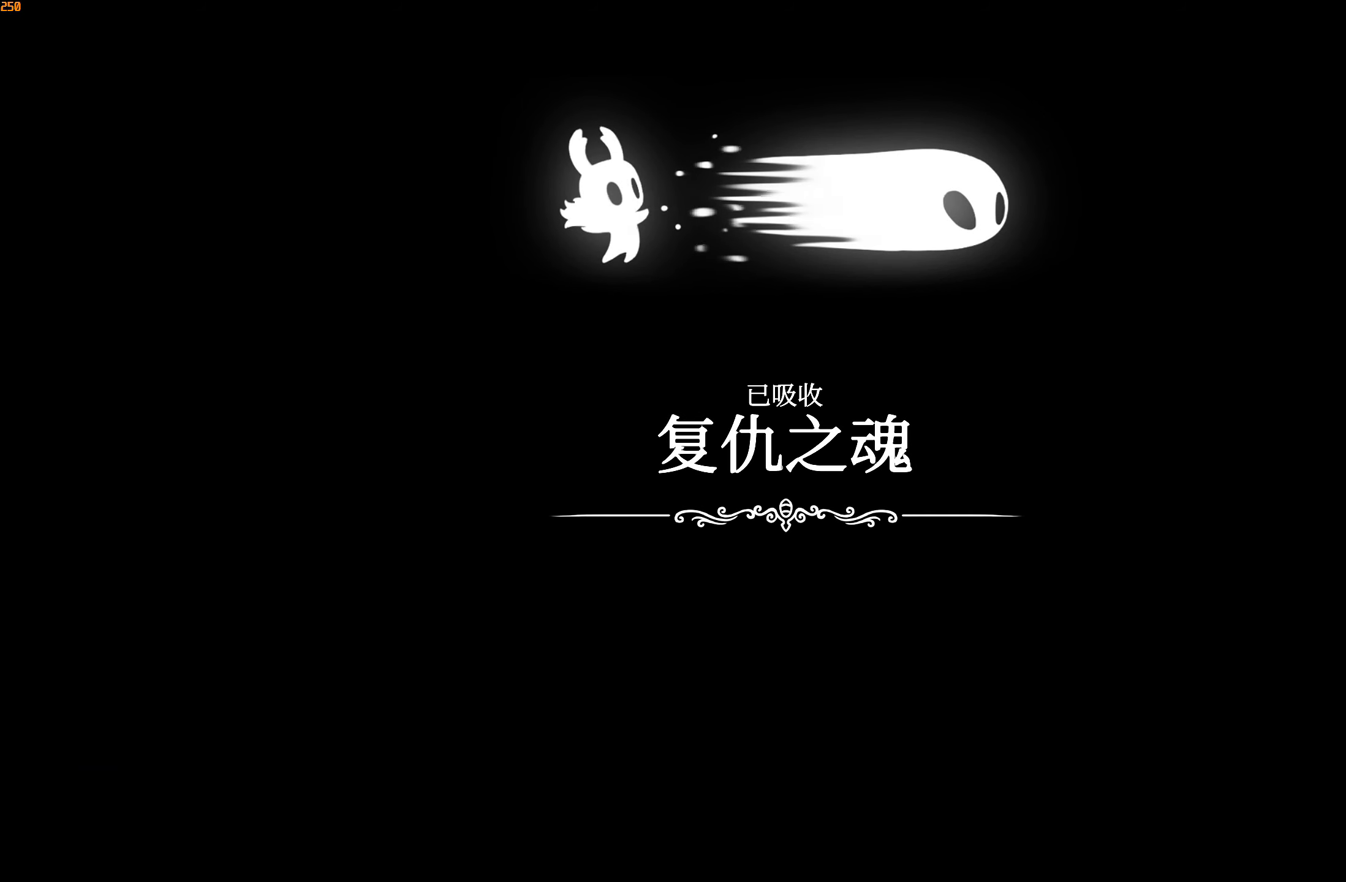
{"buttons": [], "left_stick": "center", "right_stick": "center", "events": [[17, "left_stick", "up-right"], [50, "A", "down"], [67, "X", "down"], [134, "X", "up"], [150, "A", "up"], [150, "left_stick", "down-right"], [217, "A", "down"], [217, "left_stick", "down-left"], [234, "X", "down"], [300, "A", "up"], [300, "X", "up"], [317, "left_stick", "up-left"], [367, "A", "down"], [367, "X", "down"], [384, "left_stick", "up-right"], [417, "X", "up"], [434, "A", "up"], [467, "left_stick", "center"]]}
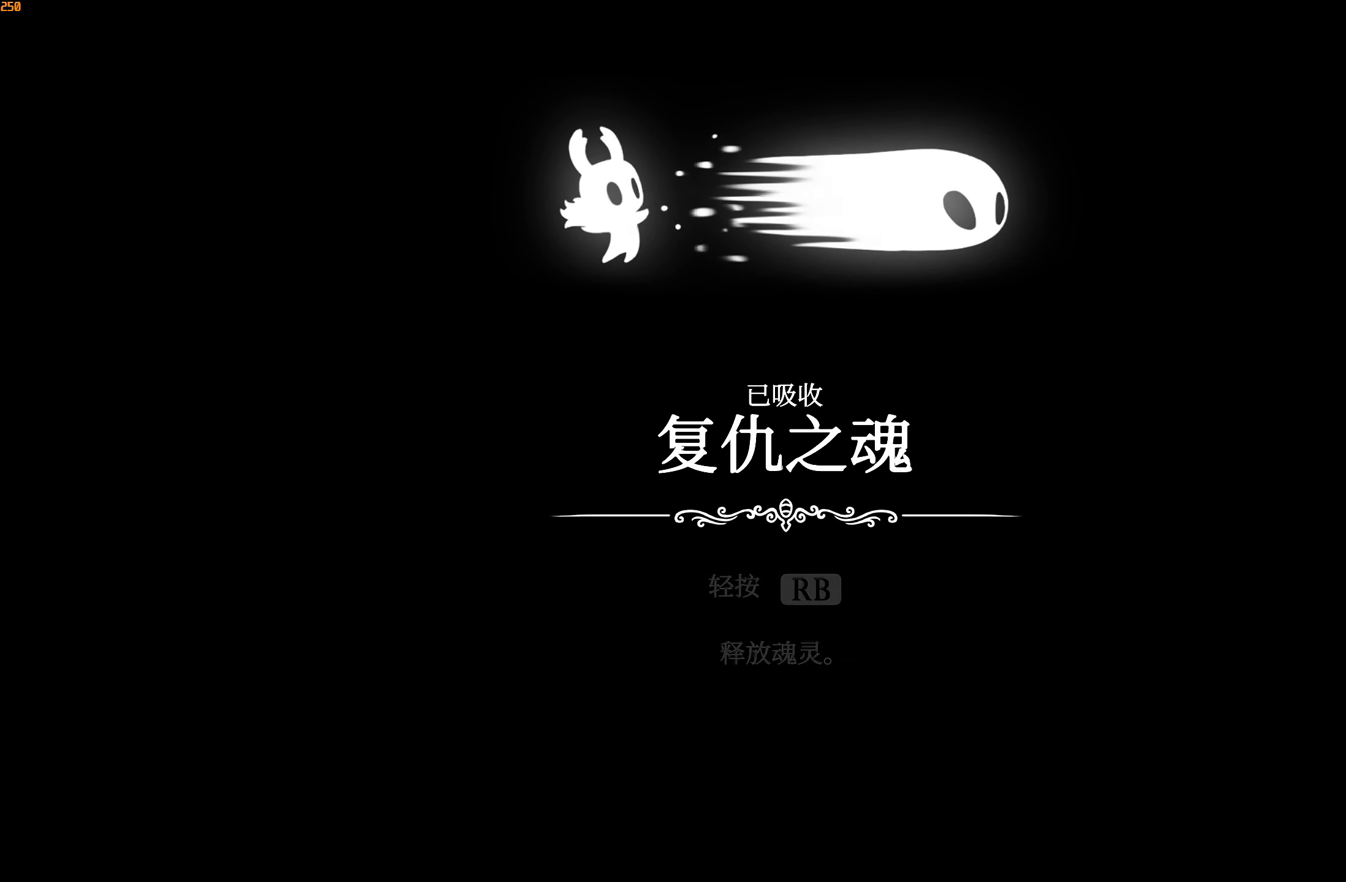
{"buttons": [], "left_stick": "center", "right_stick": "center", "events": []}
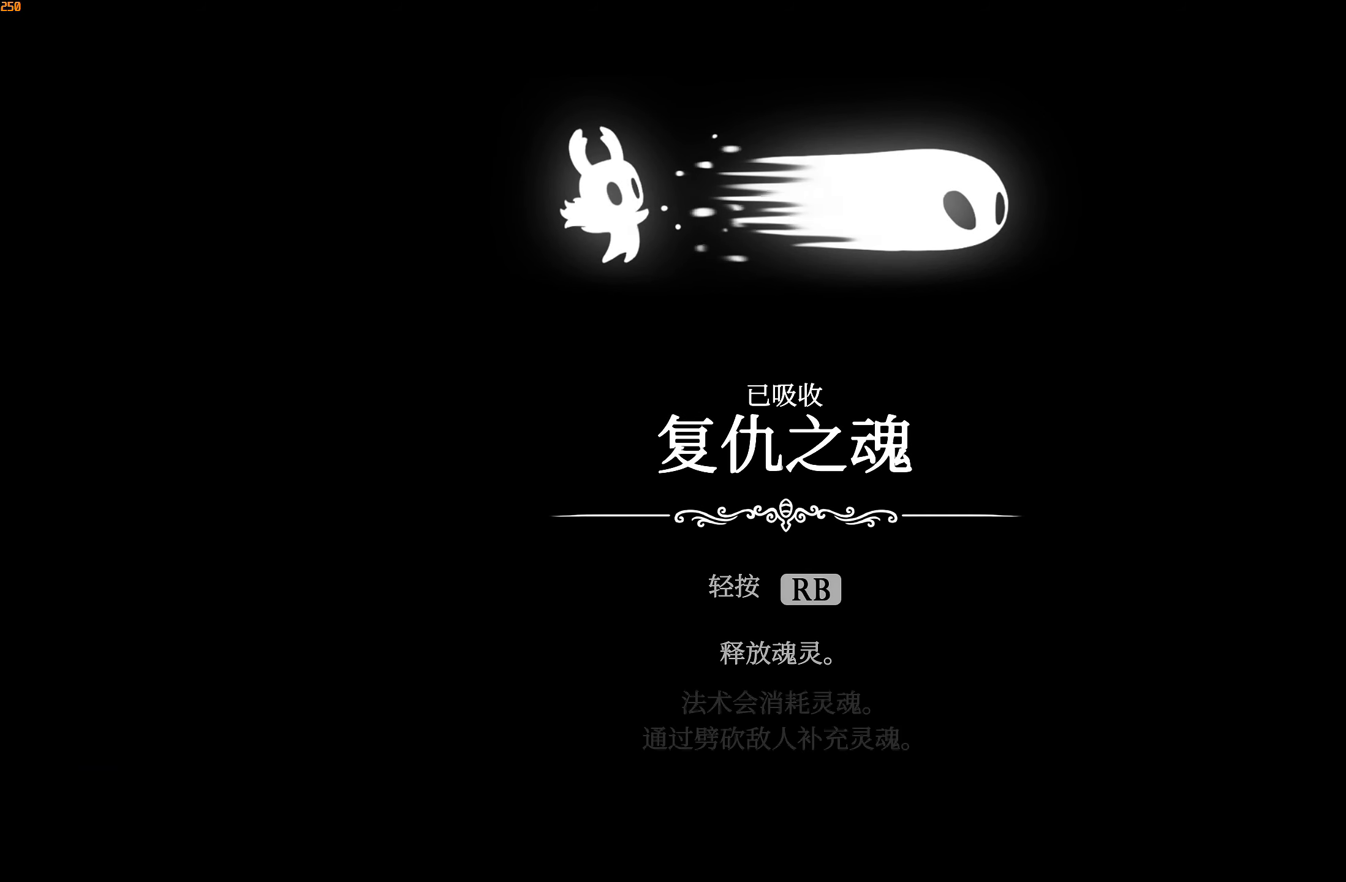
{"buttons": [], "left_stick": "center", "right_stick": "center", "events": [[400, "A", "down"], [400, "X", "down"], [467, "X", "up"], [484, "A", "up"]]}
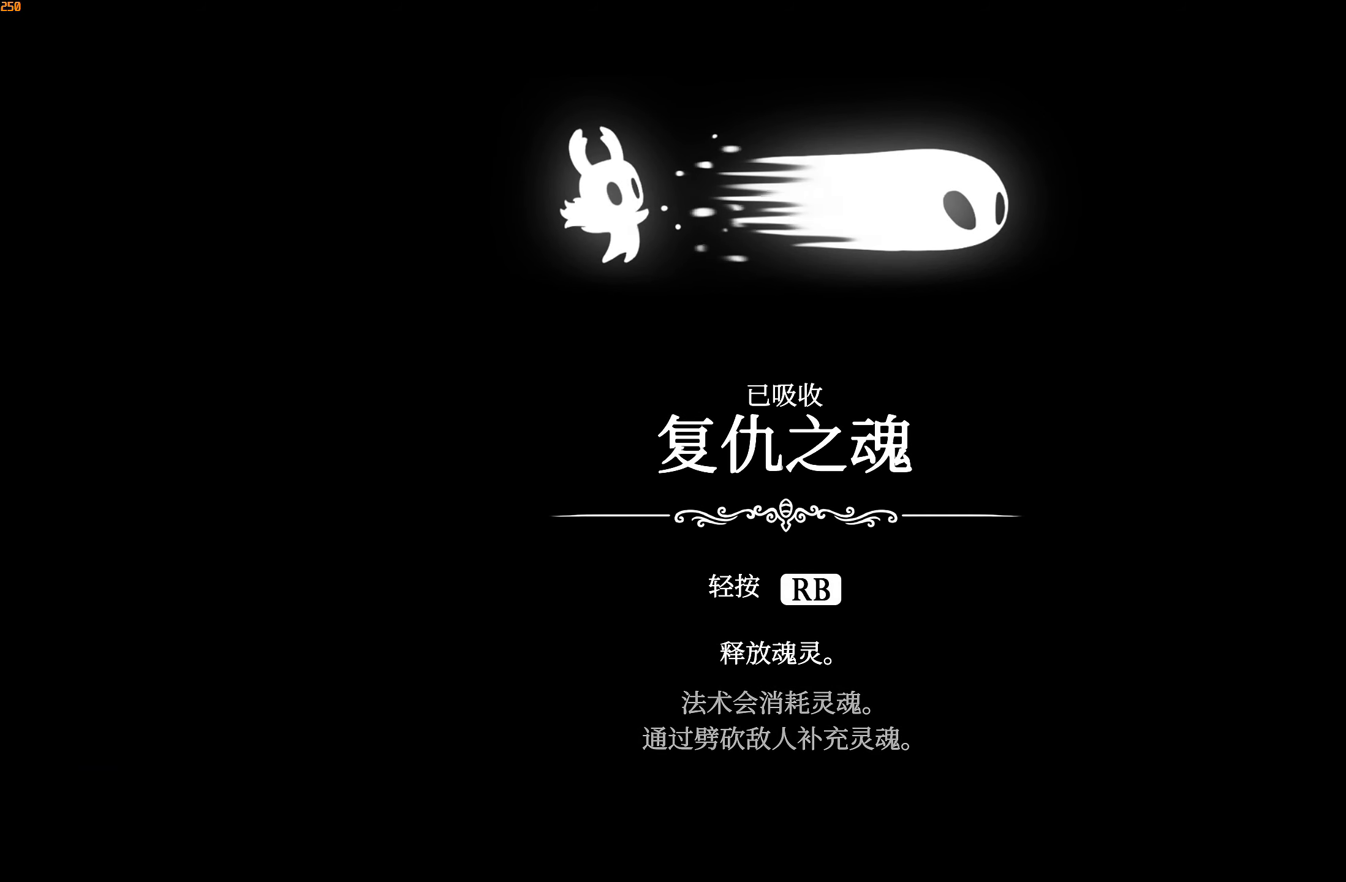
{"buttons": ["A", "X"], "left_stick": "left", "right_stick": "center", "events": [[50, "A", "down"], [67, "X", "down"], [67, "left_stick", "up-left"], [134, "A", "up"], [134, "X", "up"], [184, "A", "down"], [217, "X", "down"], [267, "X", "up"], [284, "left_stick", "up-right"], [350, "X", "down"], [367, "left_stick", "down-right"], [434, "X", "up"], [450, "A", "up"], [467, "A", "down"], [484, "left_stick", "left"], [500, "X", "down"]]}
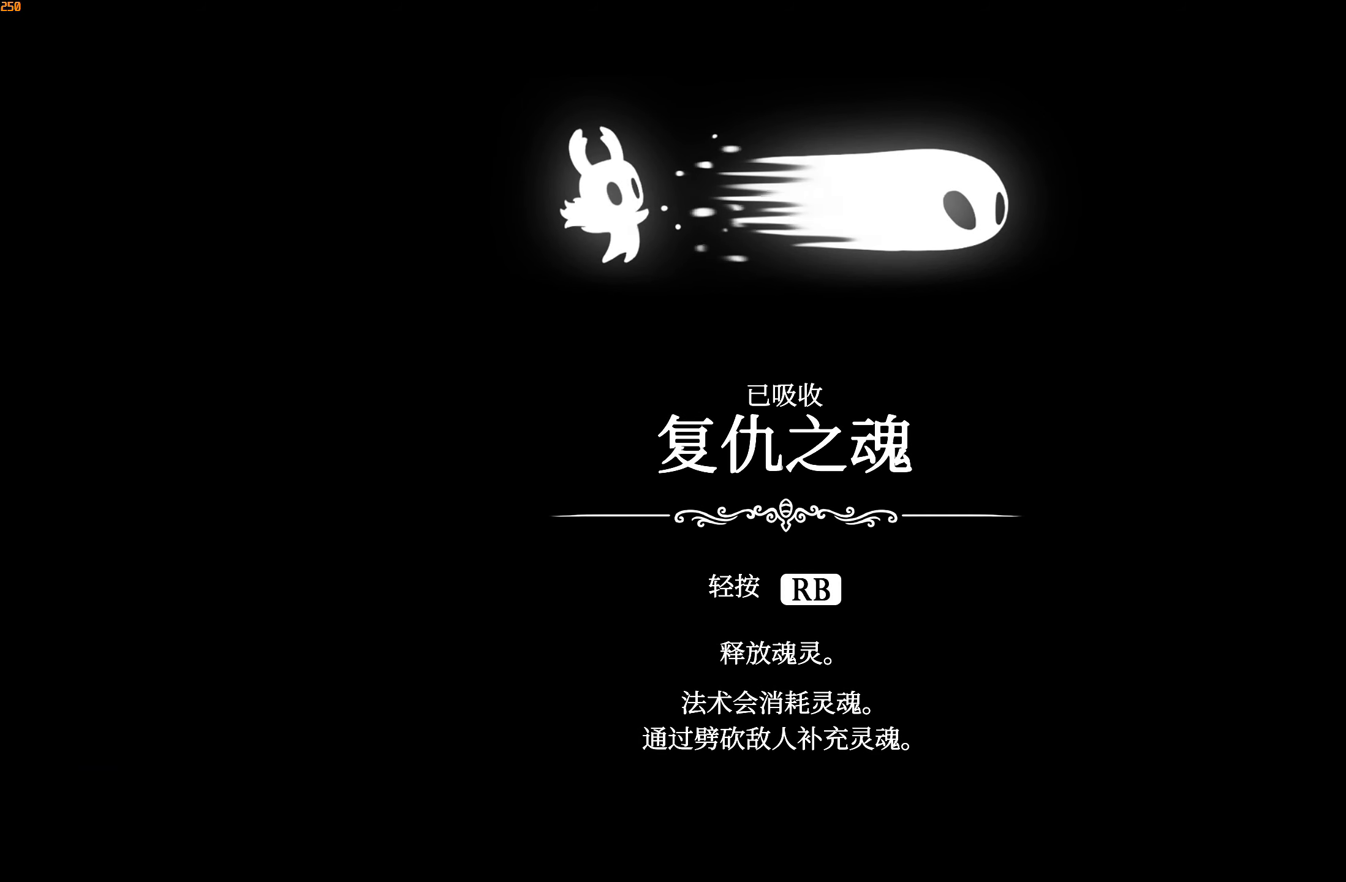
{"buttons": ["A", "X"], "left_stick": "left", "right_stick": "center", "events": [[67, "X", "up"], [84, "A", "up"], [117, "left_stick", "up"], [134, "A", "down"], [150, "X", "down"], [184, "left_stick", "up-right"], [217, "X", "up"], [250, "A", "up"], [284, "A", "down"], [317, "R1", "down"], [317, "X", "down"], [384, "R1", "up"], [384, "X", "up"], [400, "A", "up"], [400, "left_stick", "left"], [450, "A", "down"], [467, "X", "down"]]}
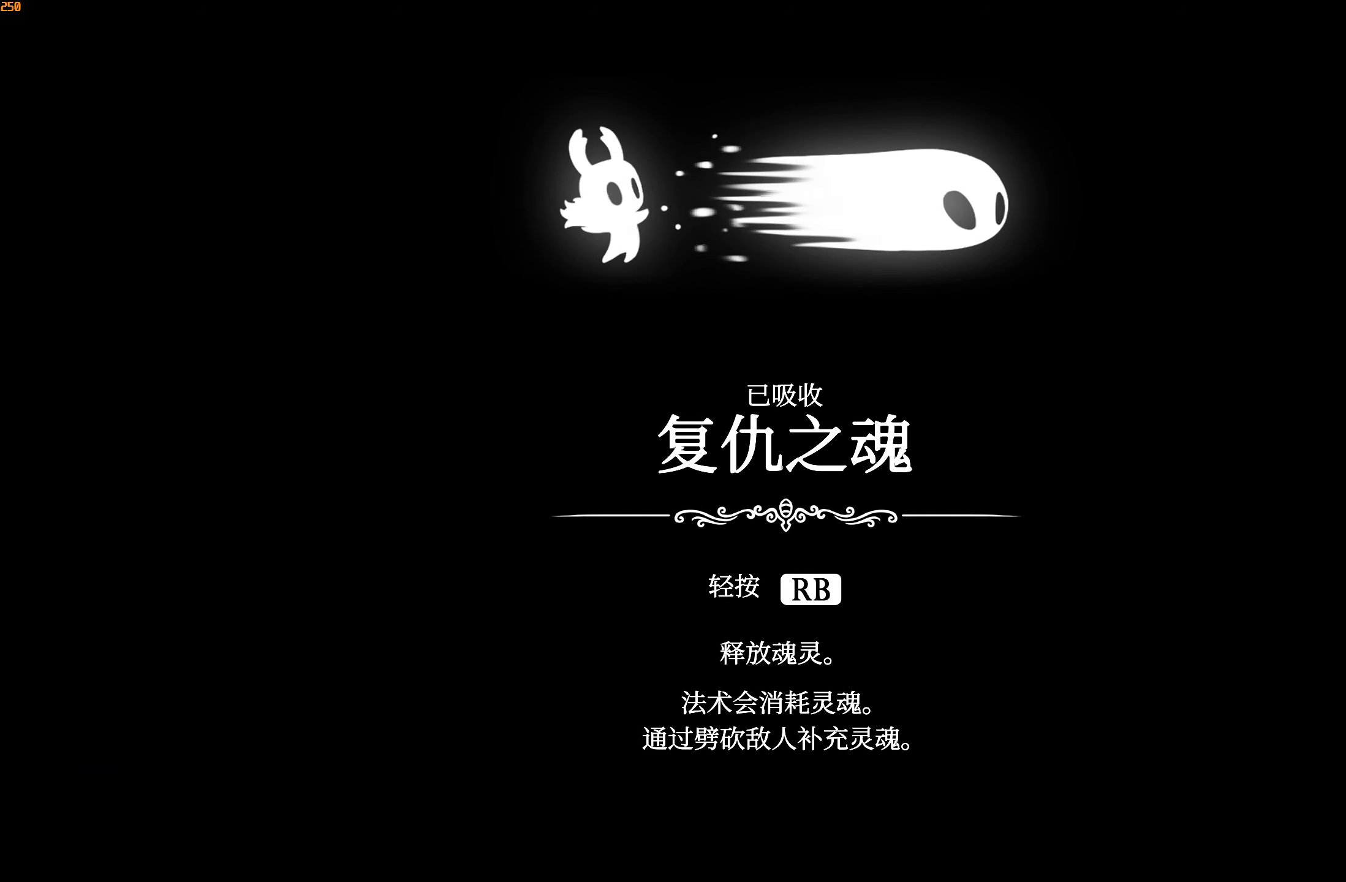
{"buttons": ["A", "X"], "left_stick": "up-right", "right_stick": "center", "events": [[34, "X", "up"], [50, "A", "up"], [84, "left_stick", "up-right"], [100, "A", "down"], [134, "X", "down"], [184, "X", "up"], [217, "A", "up"], [267, "A", "down"], [284, "X", "down"], [334, "left_stick", "left"], [367, "A", "up"], [367, "X", "up"], [434, "A", "down"], [450, "X", "down"], [484, "left_stick", "up-right"]]}
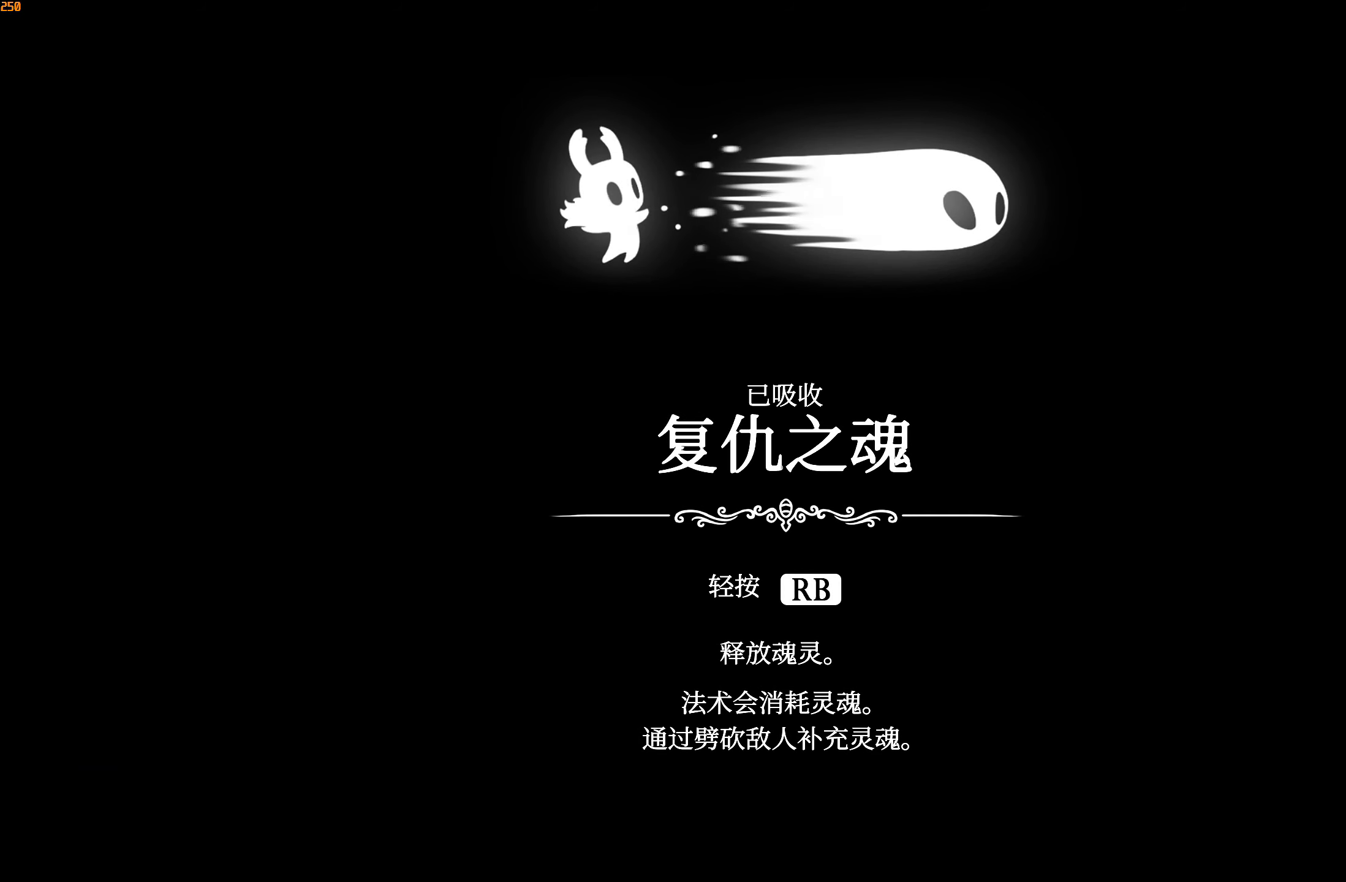
{"buttons": ["A"], "left_stick": "up-right", "right_stick": "center", "events": [[17, "X", "up"], [50, "A", "up"], [100, "A", "down"], [117, "X", "down"], [134, "R1", "down"], [184, "X", "up"], [200, "R1", "up"], [217, "A", "up"], [217, "left_stick", "left"], [267, "A", "down"], [284, "X", "down"], [334, "X", "up"], [367, "A", "up"], [367, "left_stick", "up-right"], [434, "A", "down"], [467, "X", "down"], [500, "X", "up"]]}
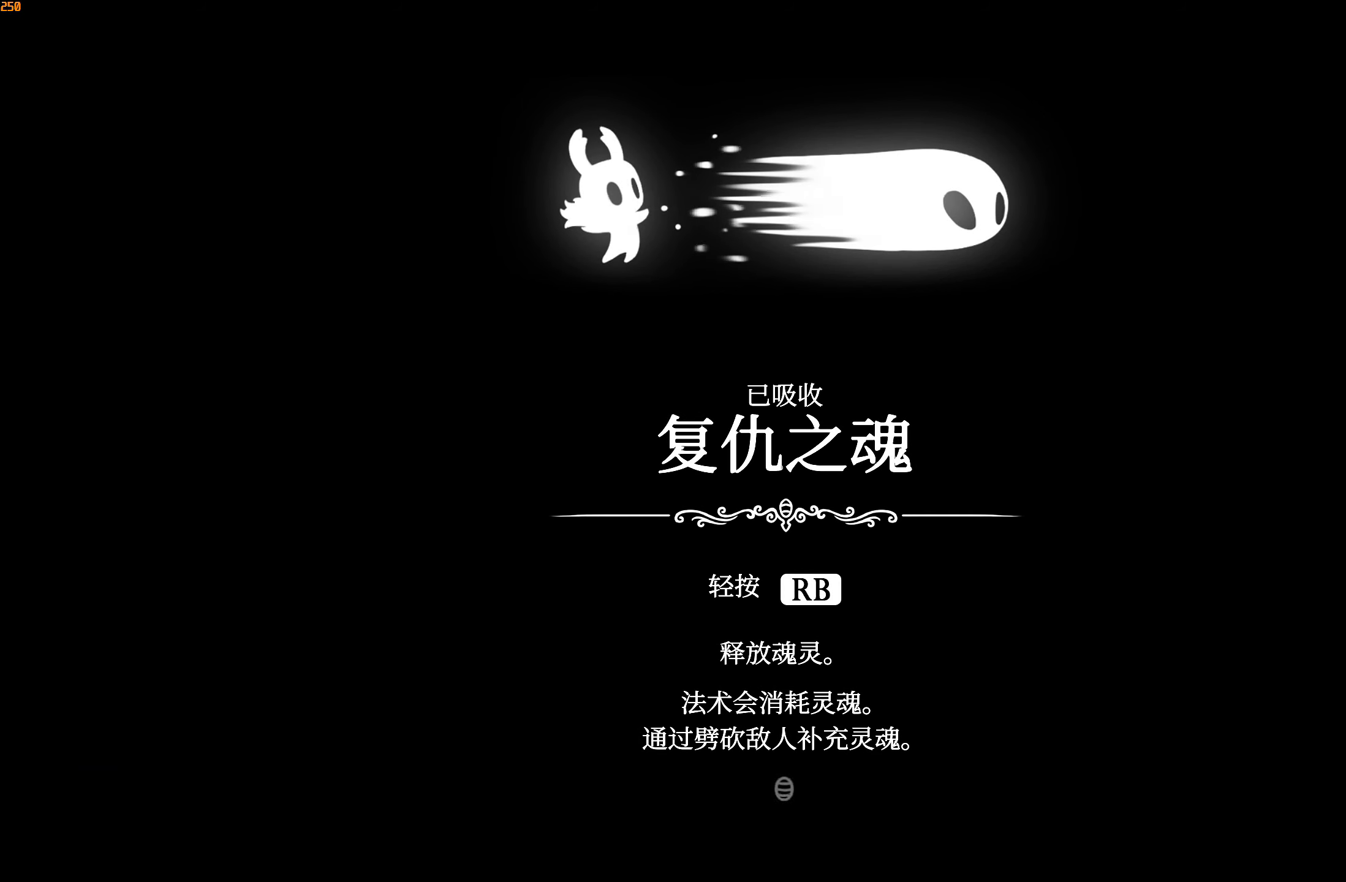
{"buttons": ["A"], "left_stick": "left", "right_stick": "center", "events": [[34, "A", "up"], [84, "left_stick", "left"], [100, "A", "down"], [117, "X", "down"], [184, "X", "up"], [200, "A", "up"], [250, "A", "down"], [267, "X", "down"], [267, "left_stick", "up-right"], [334, "X", "up"], [367, "A", "up"], [384, "A", "down"], [417, "X", "down"], [500, "X", "up"], [500, "left_stick", "left"]]}
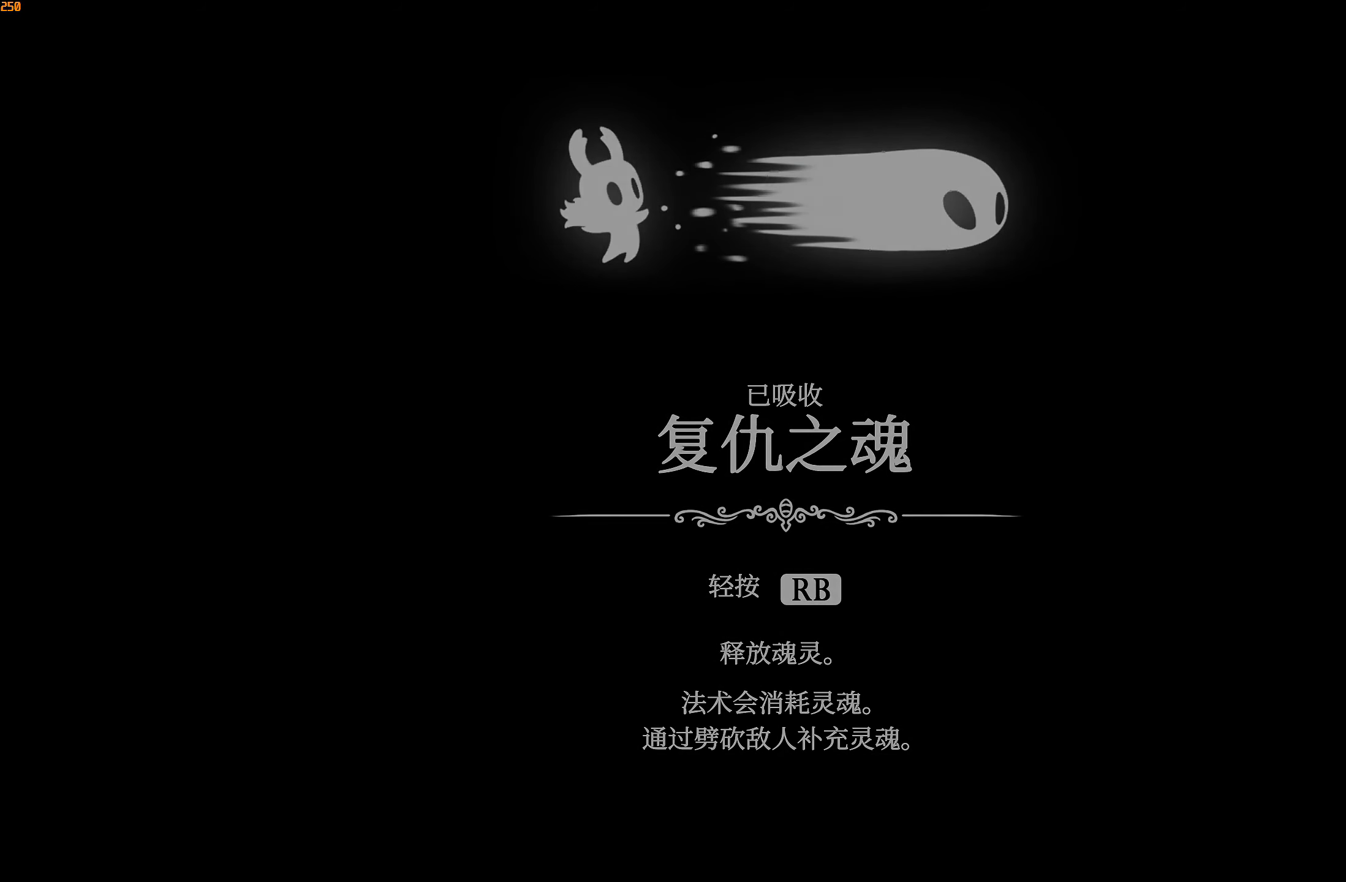
{"buttons": [], "left_stick": "center", "right_stick": "center", "events": [[17, "A", "up"], [134, "left_stick", "center"]]}
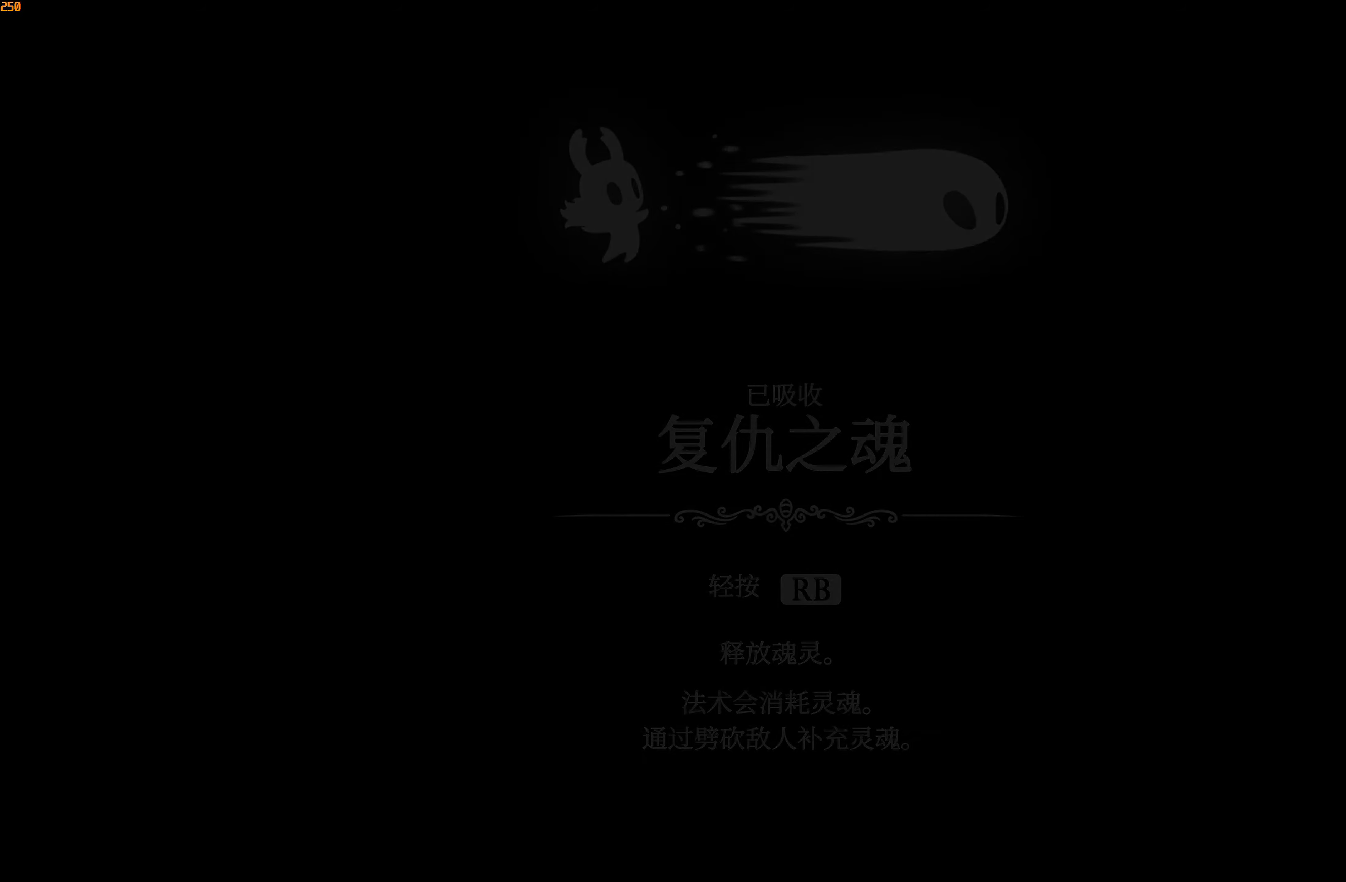
{"buttons": [], "left_stick": "center", "right_stick": "center", "events": []}
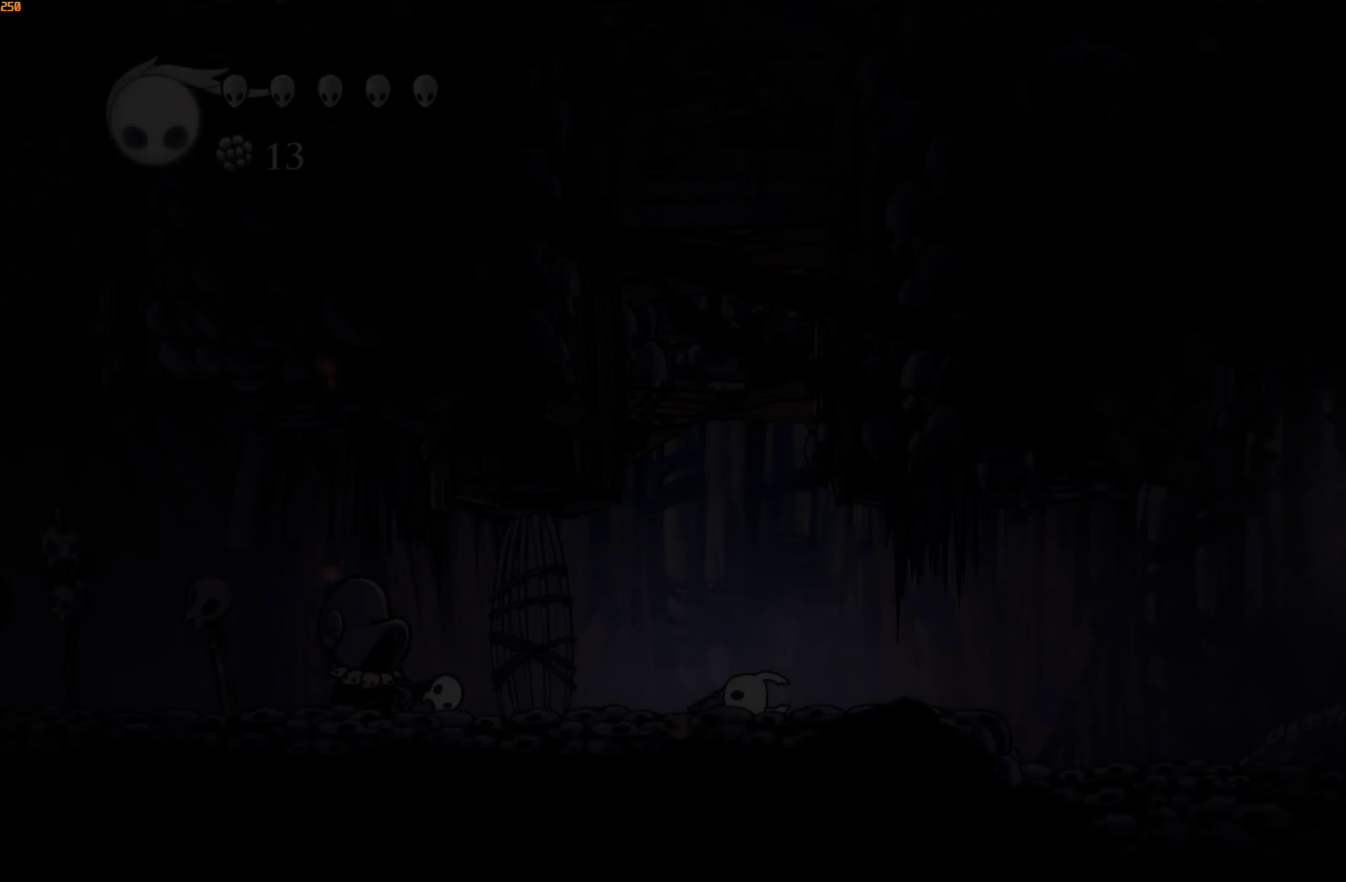
{"buttons": ["A", "X"], "left_stick": "down-left", "right_stick": "center", "events": [[300, "X", "down"], [316, "A", "down"], [366, "X", "up"], [366, "left_stick", "down-left"], [400, "A", "up"], [483, "A", "down"], [483, "X", "down"]]}